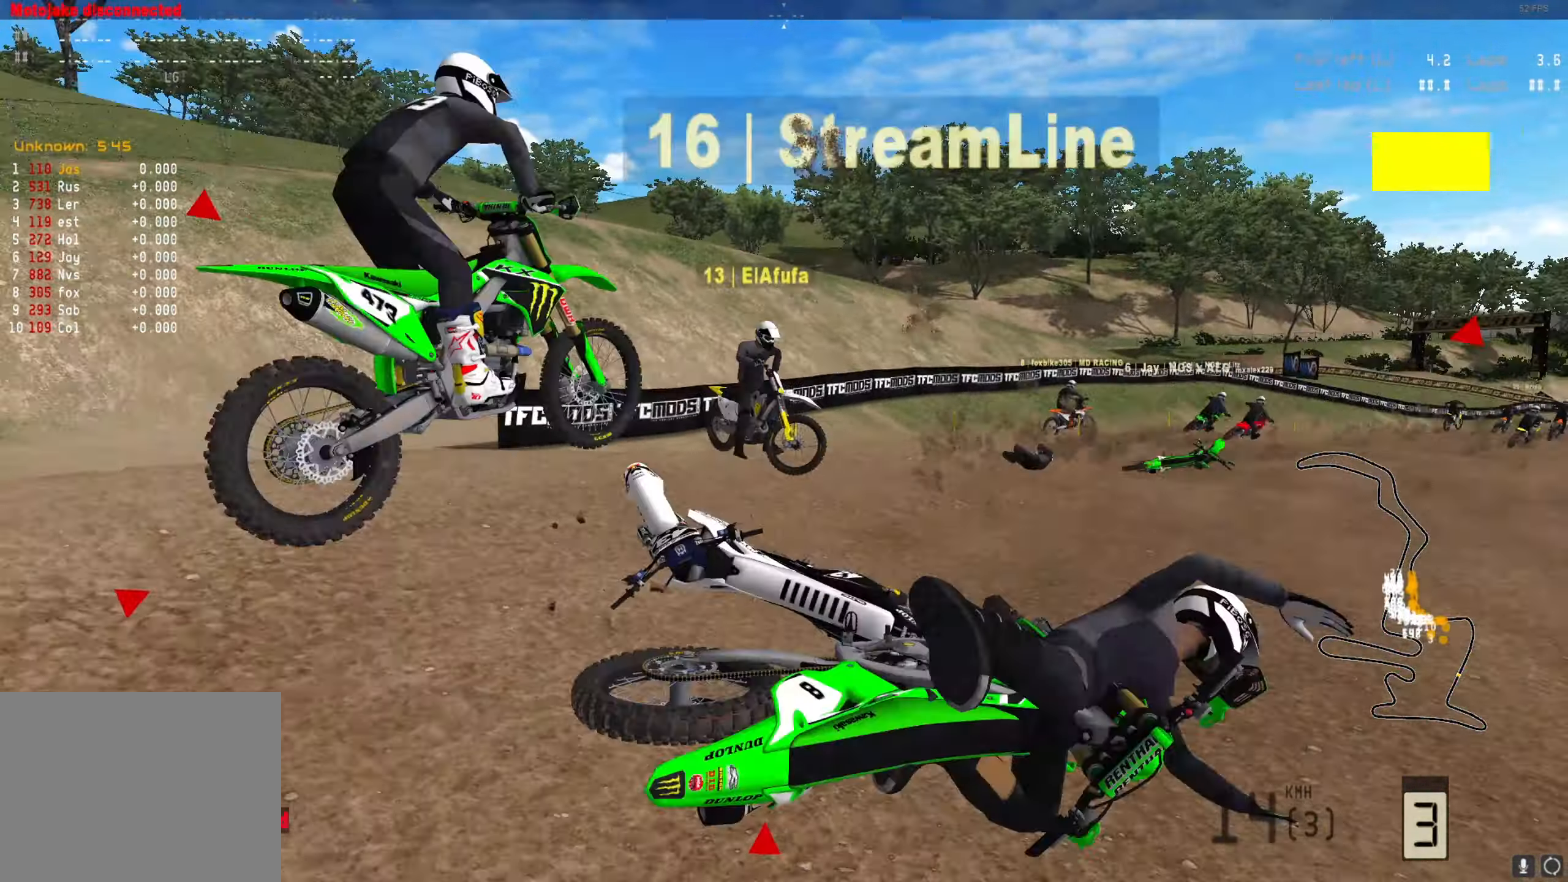
Gameplay with a controller (Xbox layout); each line is a JSON object with the inputs held at the frame after it. "events" lists button and stick changes between this image and that frame as [ms after this image, input, new state], when the widget could be followed in between.
{"buttons": ["DPAD_DOWN"], "left_stick": "down-right", "right_stick": "center", "events": [[33, "R3", "down"], [133, "R3", "up"], [200, "R3", "down"], [300, "R3", "up"]]}
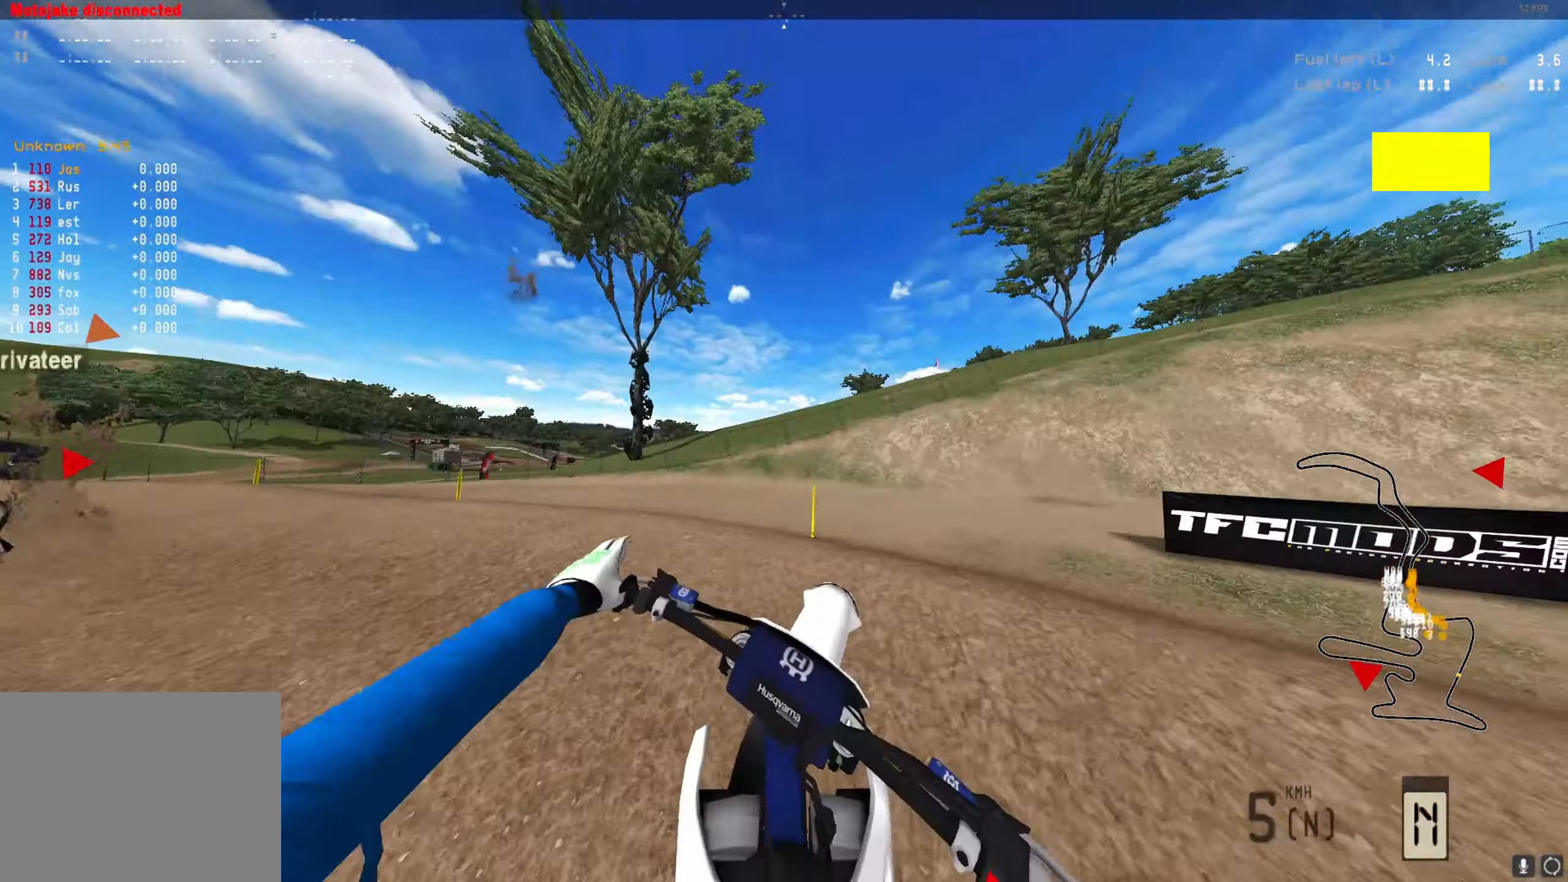
{"buttons": ["Y", "R2", "DPAD_DOWN"], "left_stick": "right", "right_stick": "center", "events": [[167, "R3", "down"], [200, "DPAD_RIGHT", "down"], [233, "DPAD_RIGHT", "up"], [233, "R3", "up"], [400, "R2", "down"], [433, "Y", "down"], [467, "left_stick", "right"]]}
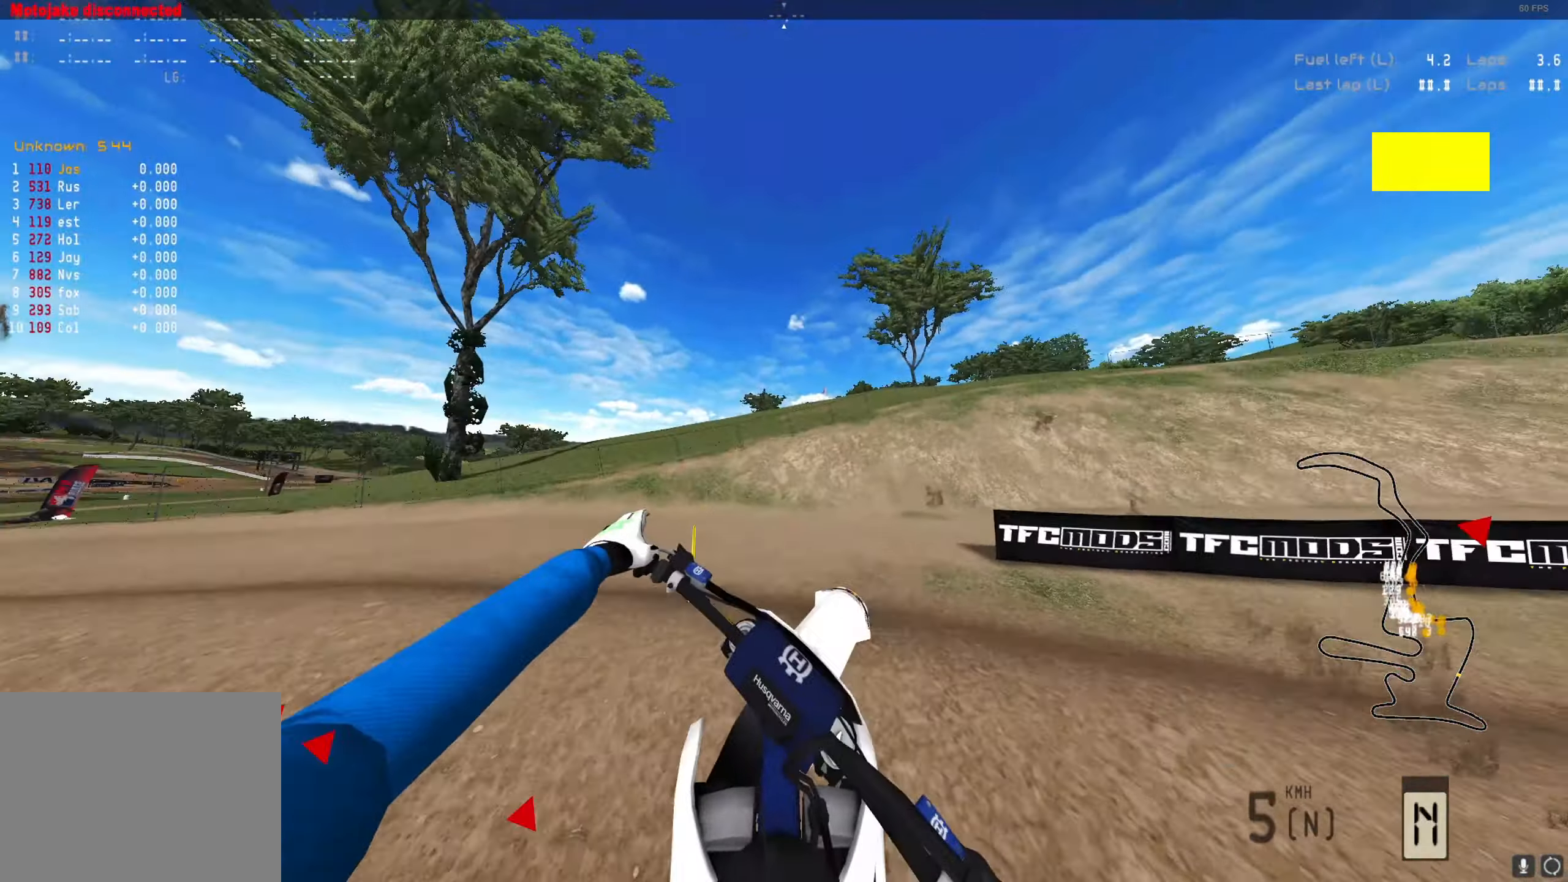
{"buttons": ["DPAD_DOWN"], "left_stick": "right", "right_stick": "center", "events": [[67, "Y", "up"], [267, "R2", "up"]]}
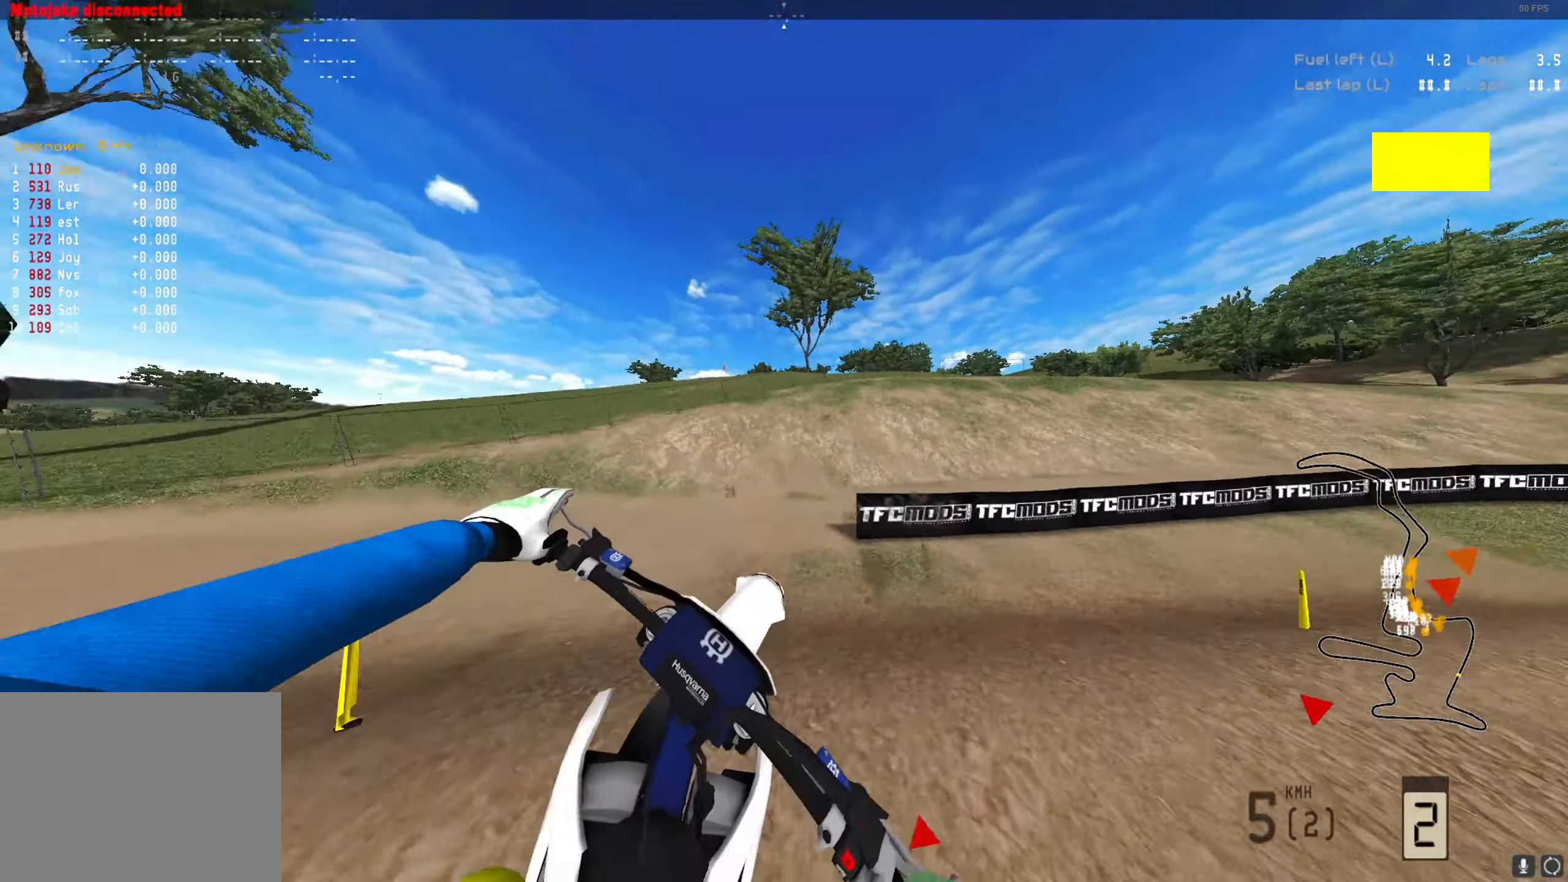
{"buttons": ["R2"], "left_stick": "center", "right_stick": "center", "events": [[133, "DPAD_DOWN", "up"], [300, "R2", "down"], [433, "left_stick", "center"]]}
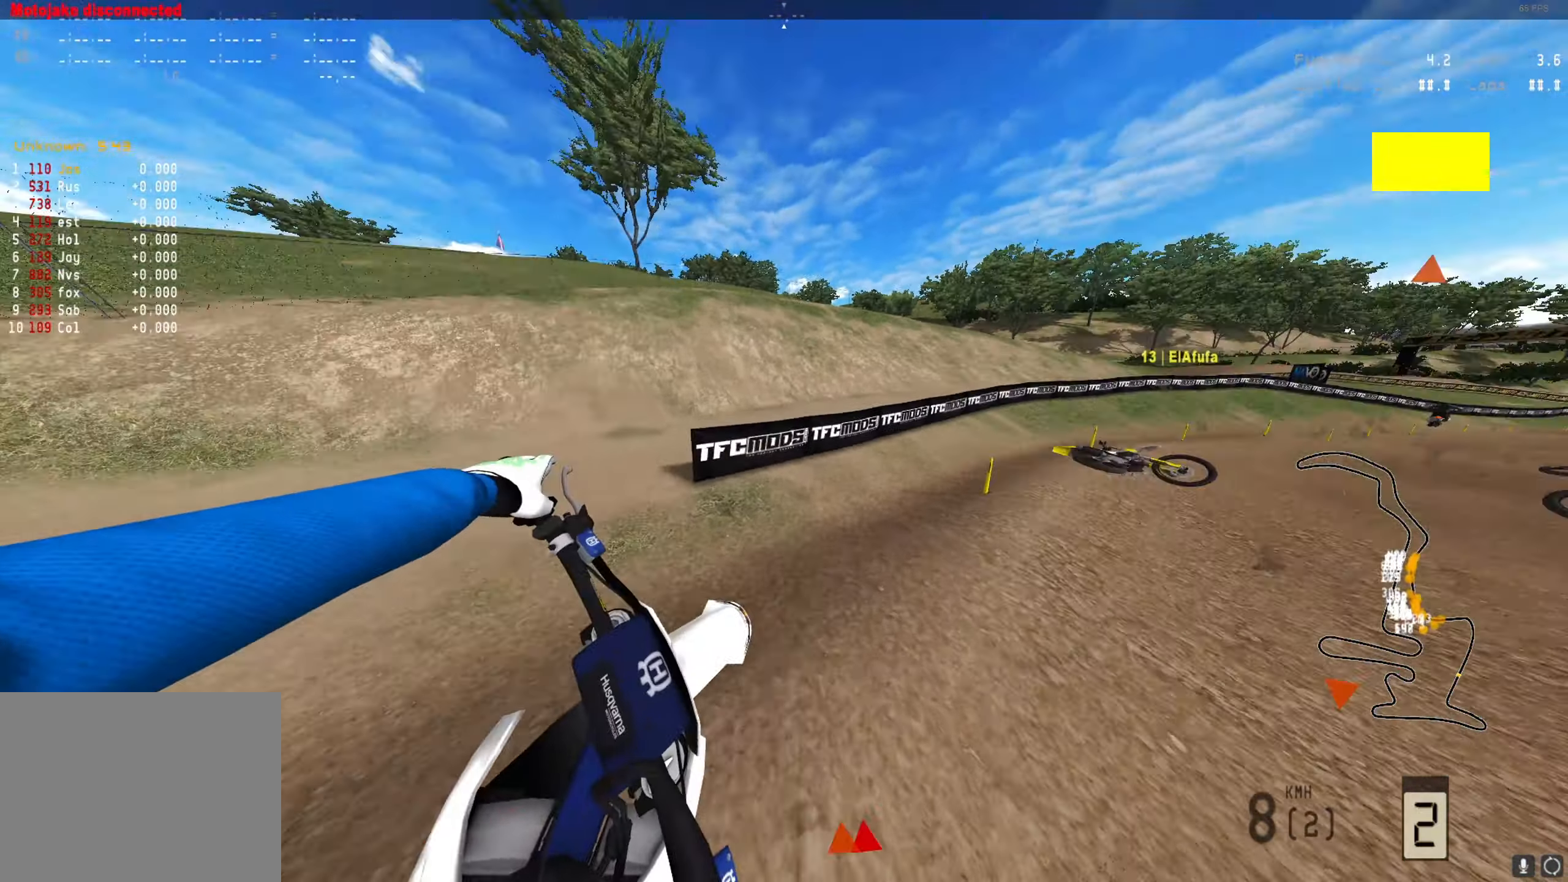
{"buttons": ["R2"], "left_stick": "up-right", "right_stick": "center", "events": [[33, "left_stick", "up-right"], [167, "R2", "up"], [233, "R2", "down"], [367, "R2", "up"], [433, "R2", "down"]]}
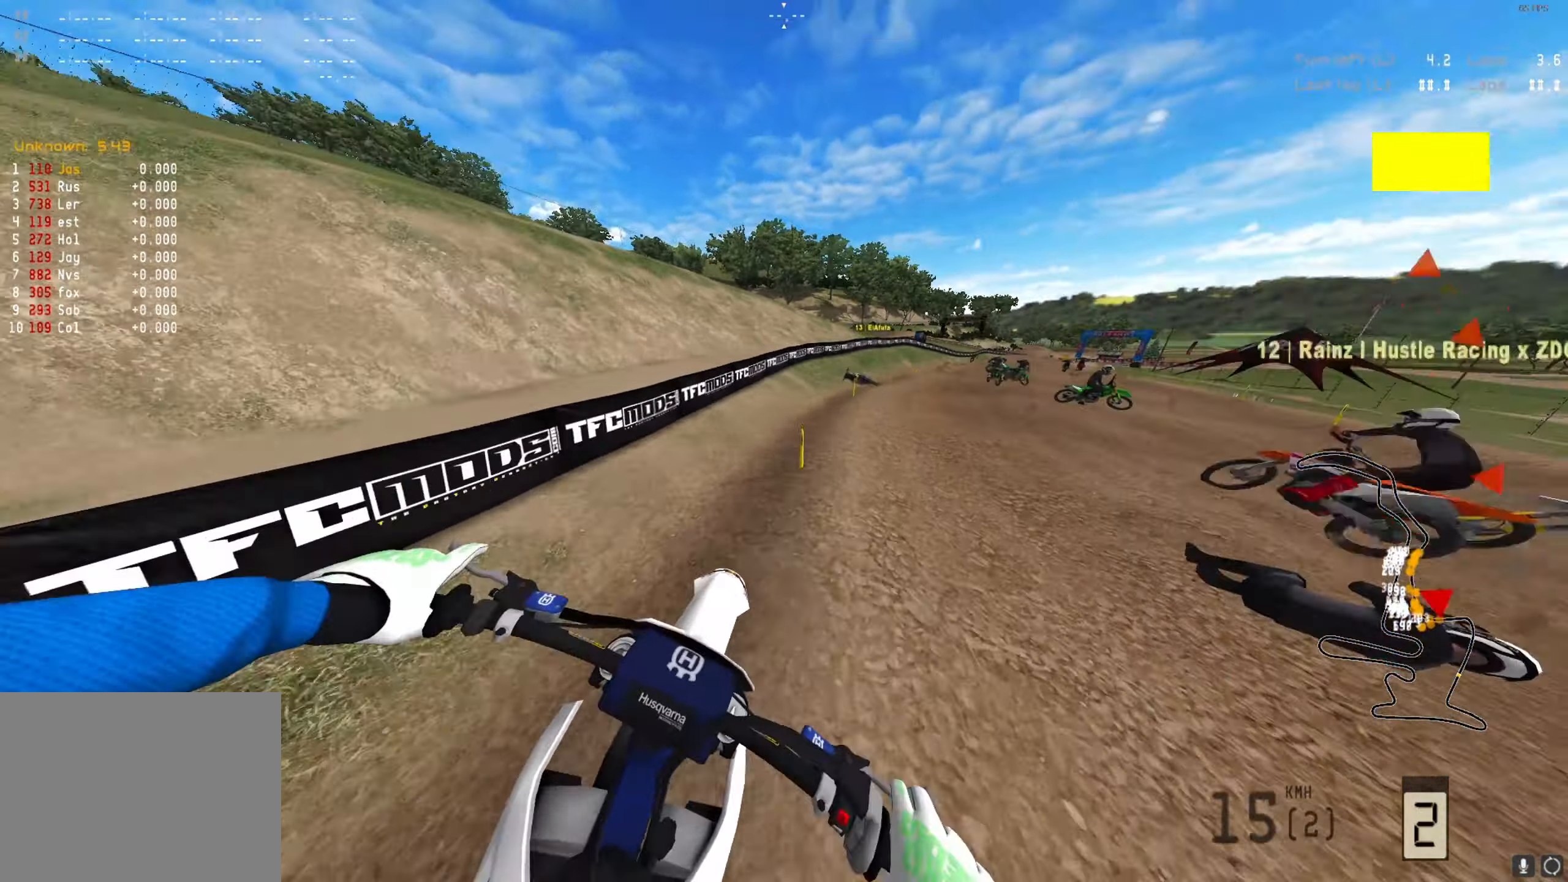
{"buttons": ["R2"], "left_stick": "center", "right_stick": "center", "events": [[500, "left_stick", "center"]]}
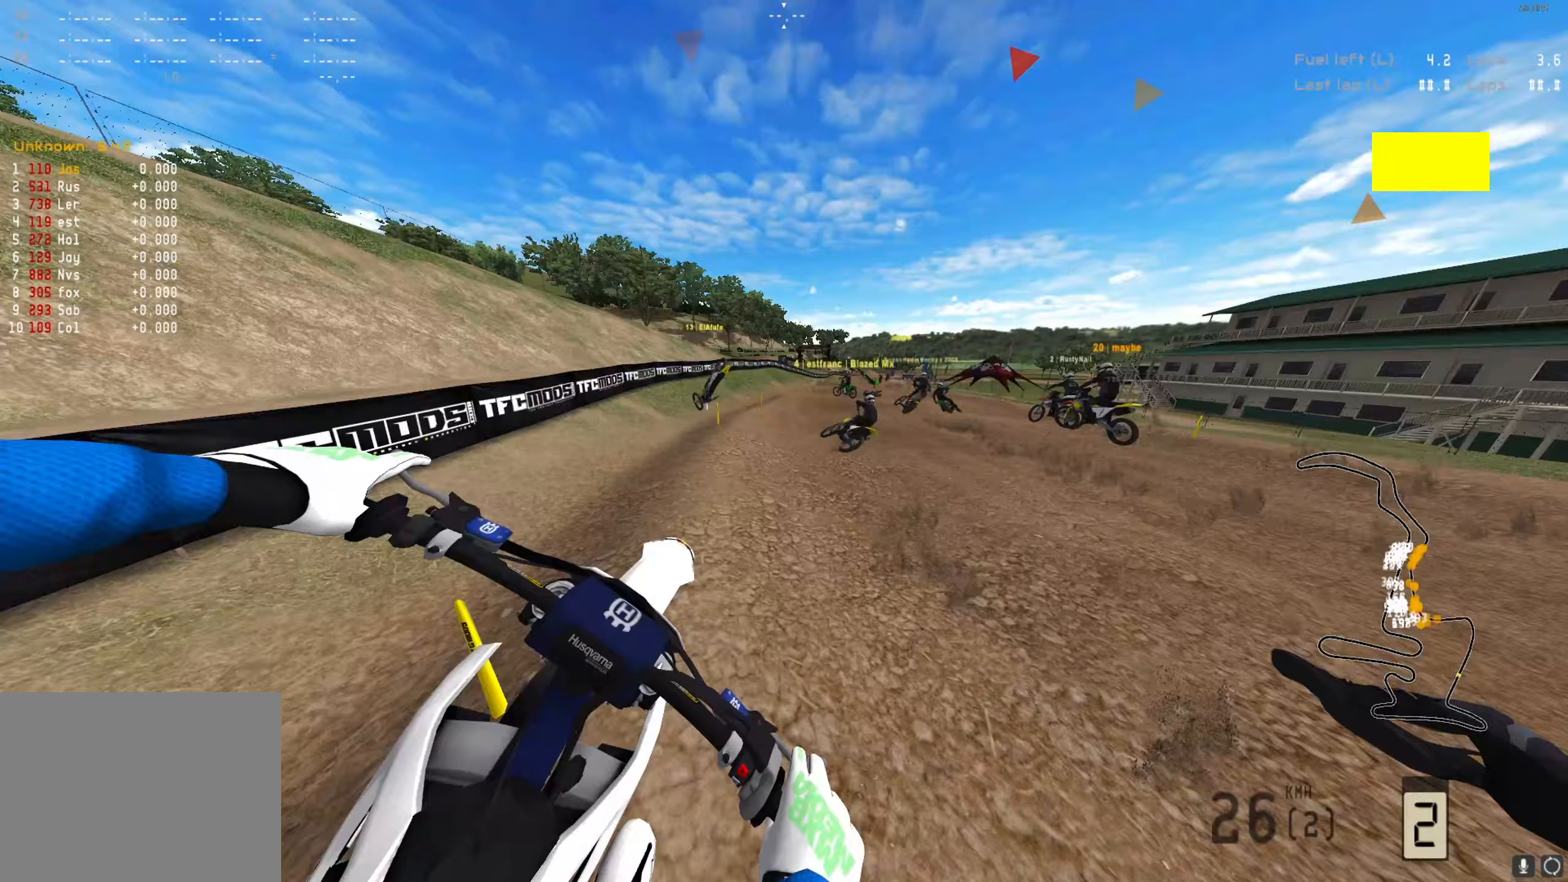
{"buttons": ["R2"], "left_stick": "center", "right_stick": "up", "events": [[33, "right_stick", "up"]]}
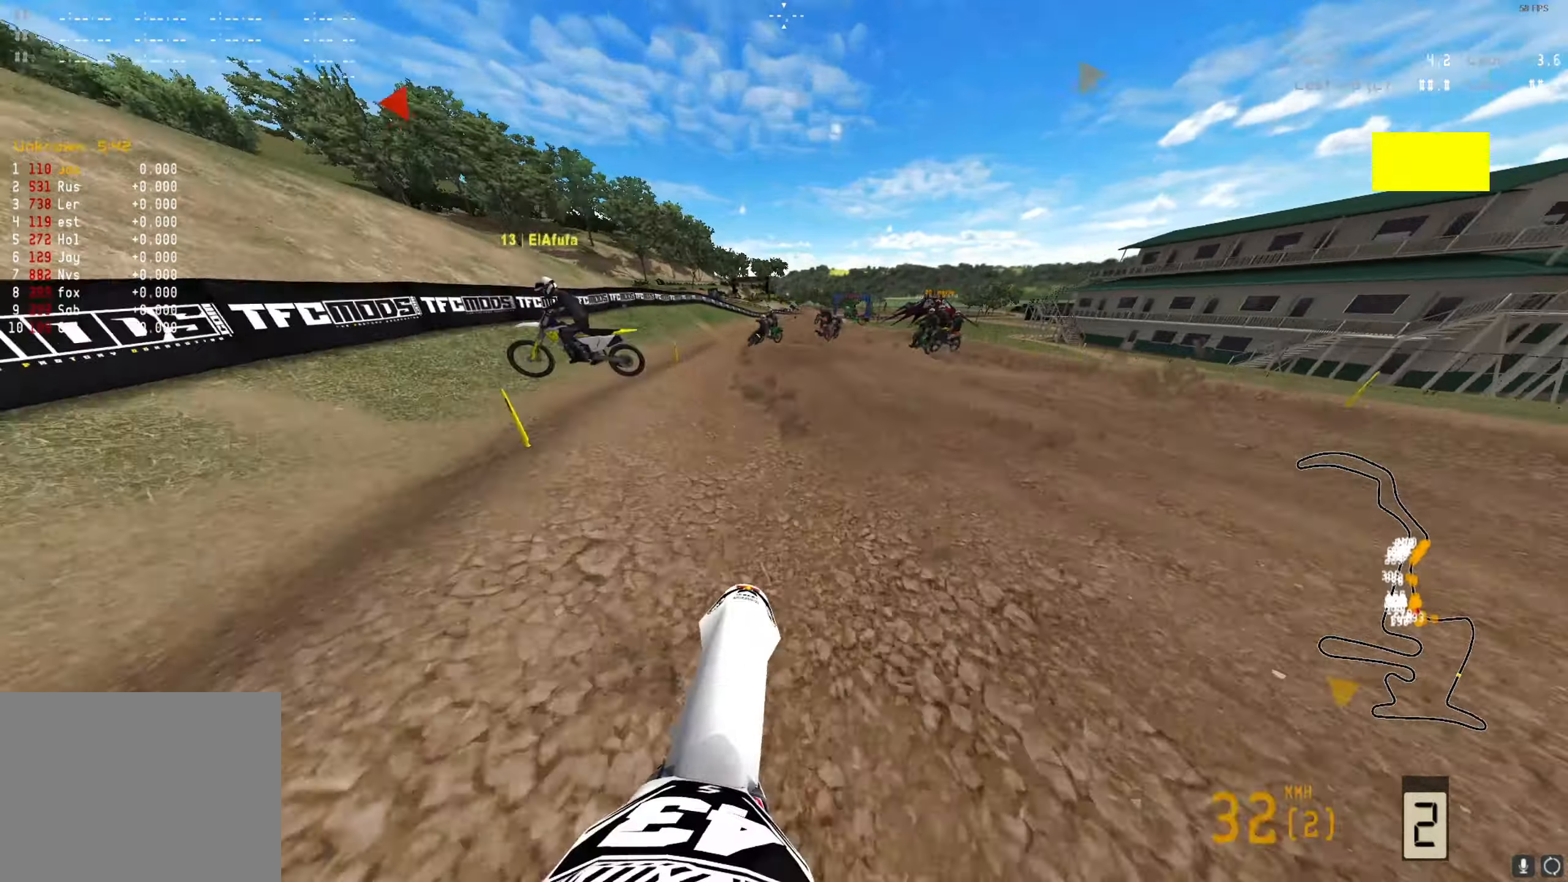
{"buttons": ["R2"], "left_stick": "center", "right_stick": "up", "events": []}
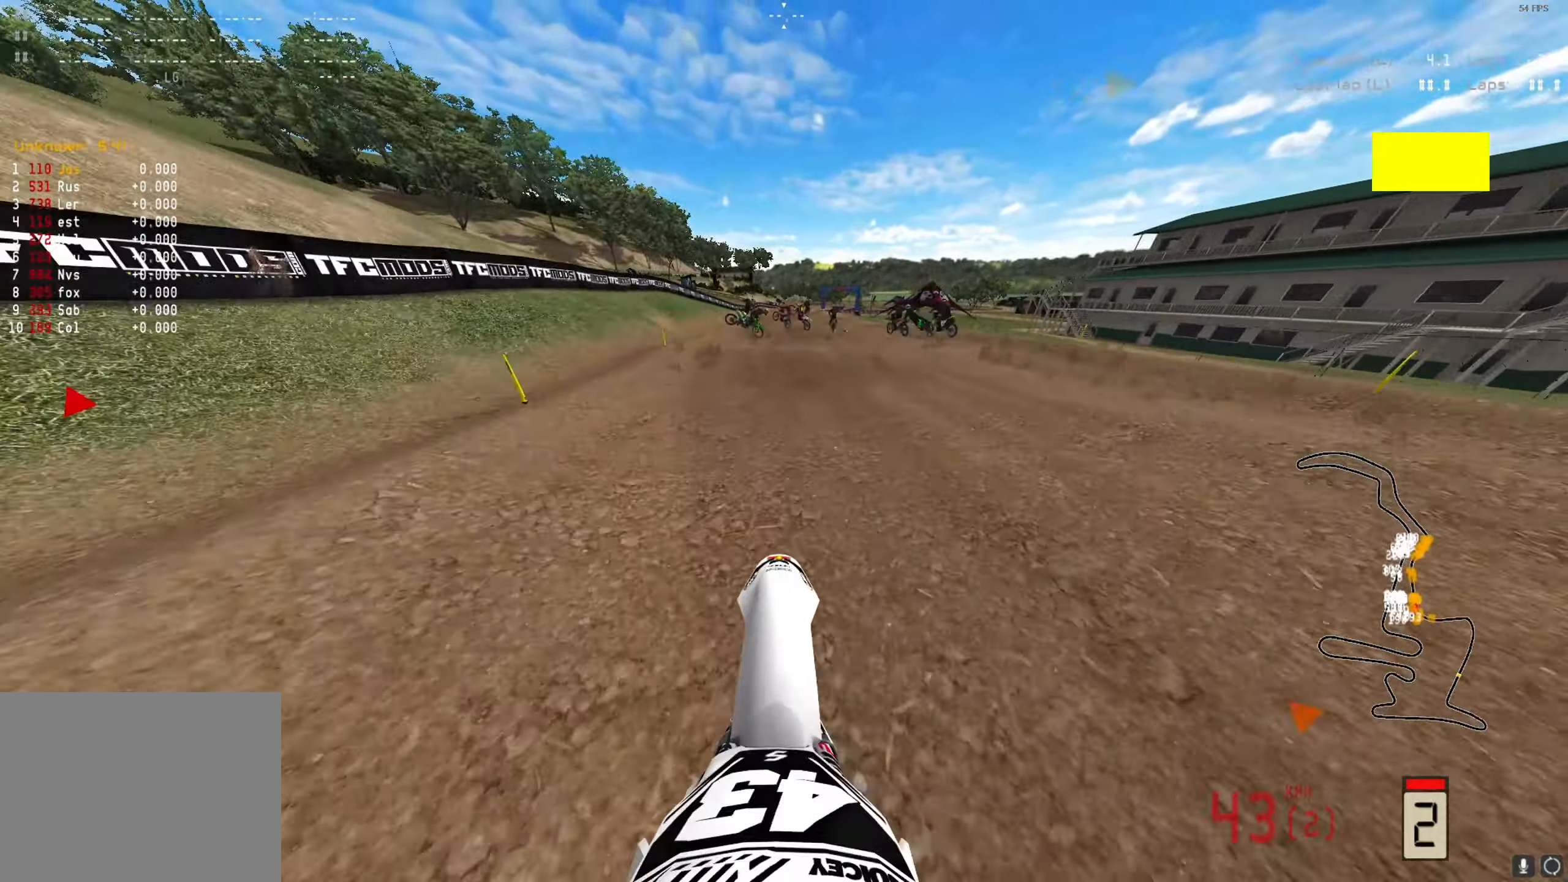
{"buttons": ["R2"], "left_stick": "center", "right_stick": "center", "events": [[367, "Y", "down"], [500, "Y", "up"], [500, "right_stick", "center"]]}
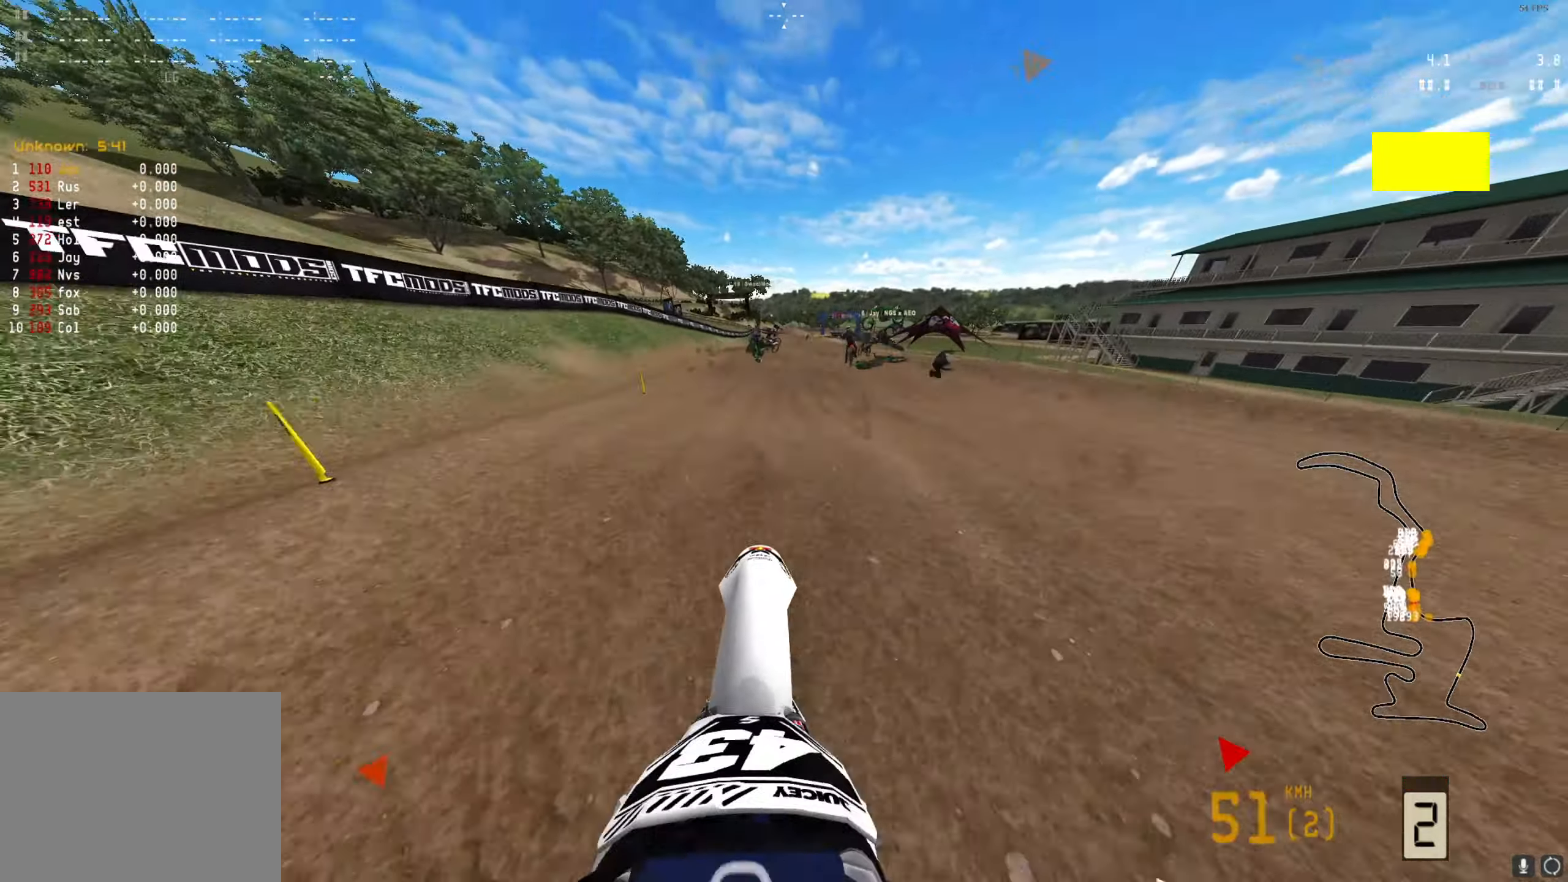
{"buttons": [], "left_stick": "center", "right_stick": "center", "events": [[133, "R2", "up"], [167, "A", "down"], [200, "R2", "down"], [267, "A", "up"], [500, "R2", "up"]]}
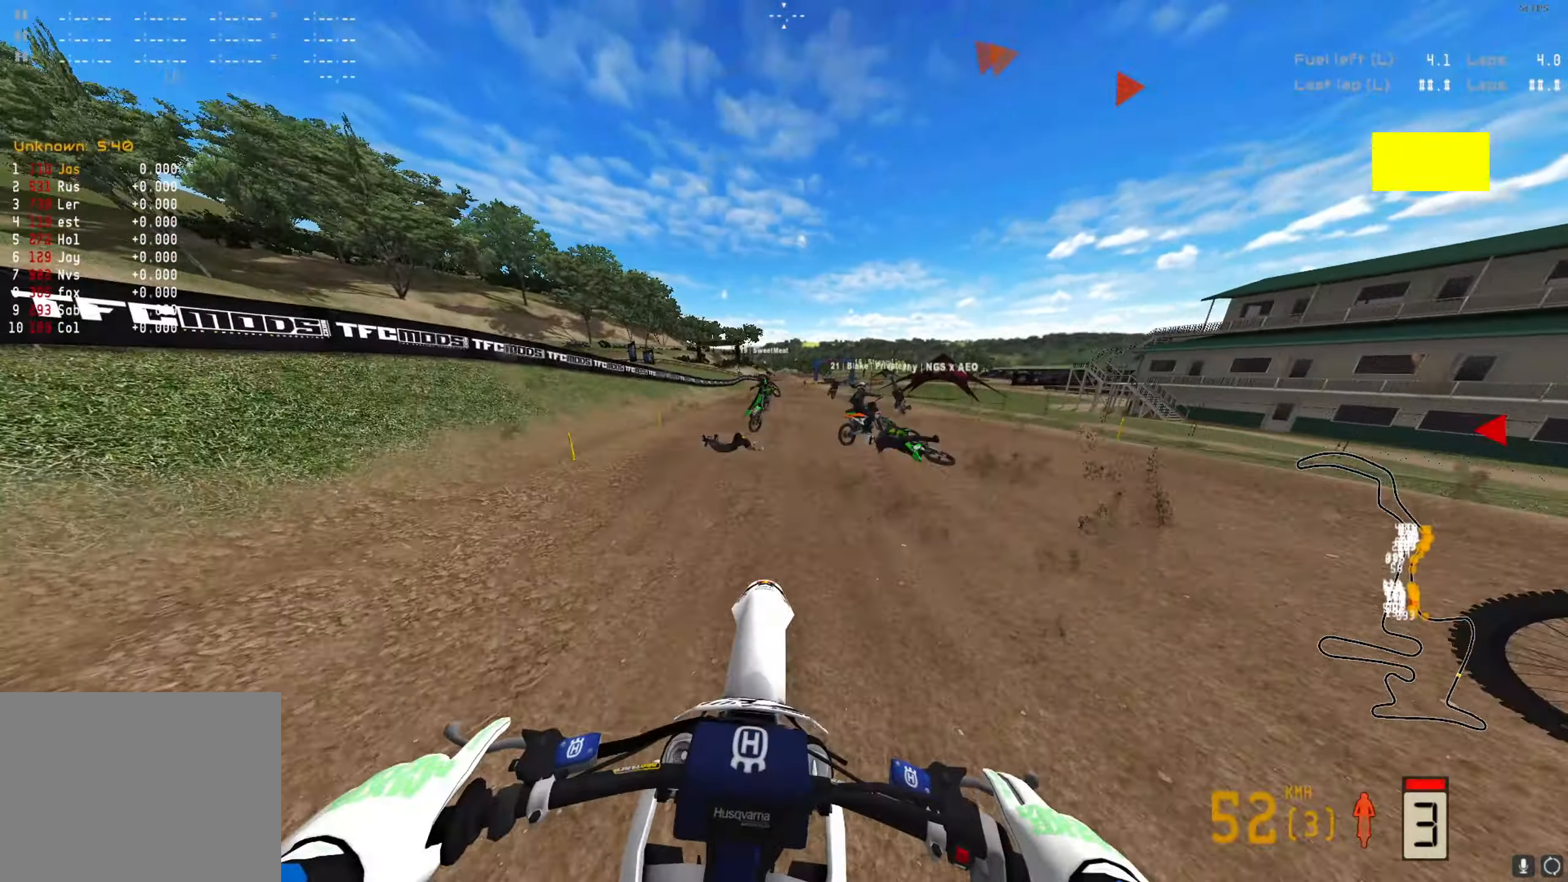
{"buttons": [], "left_stick": "center", "right_stick": "center", "events": [[33, "R2", "down"], [400, "R2", "up"]]}
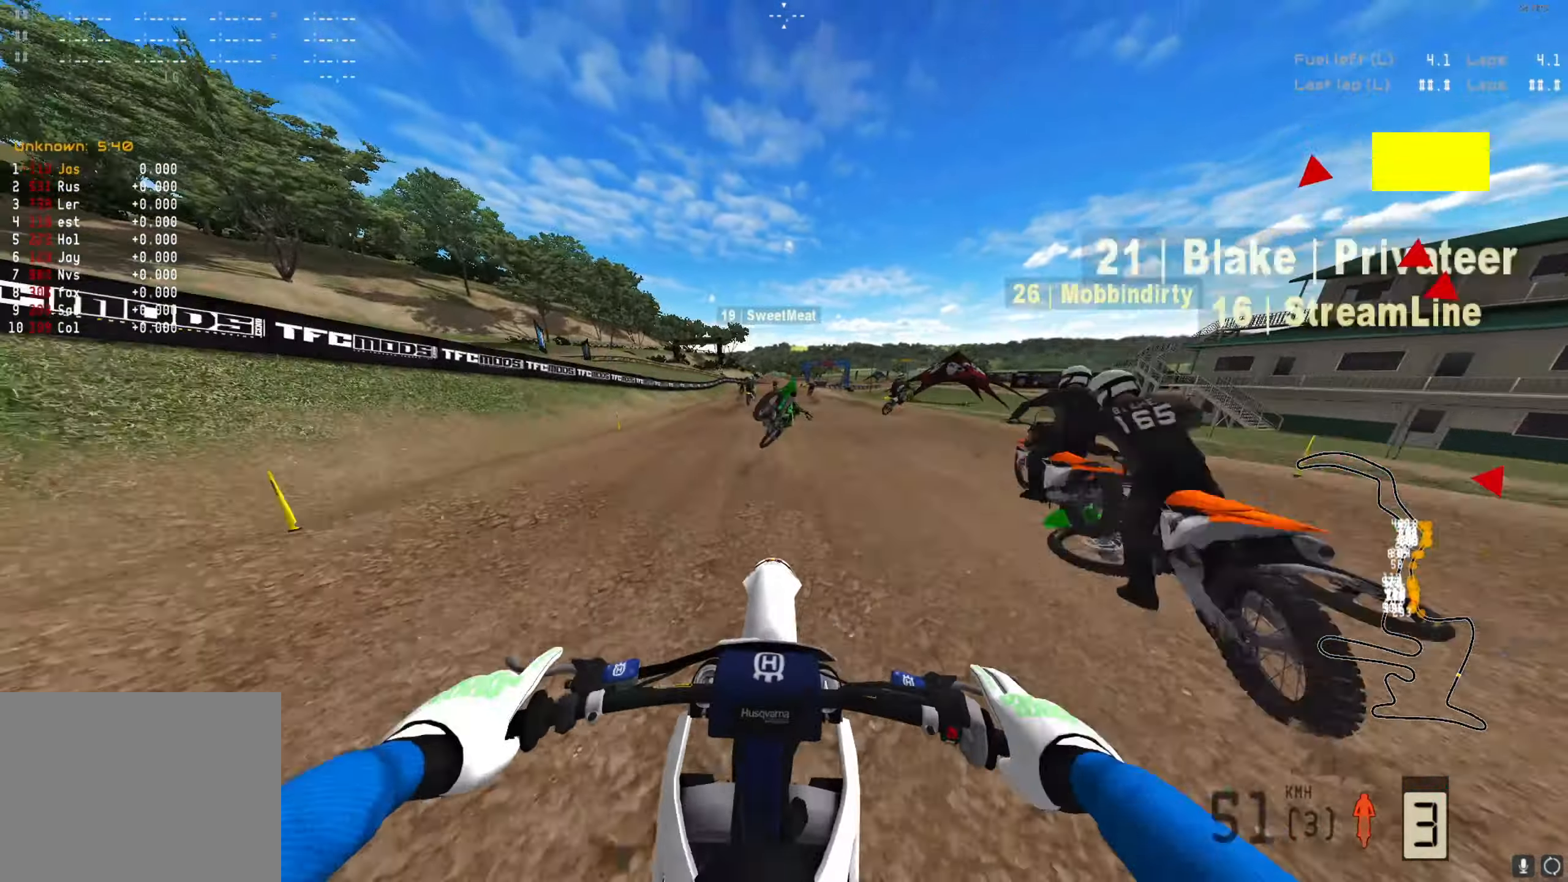
{"buttons": [], "left_stick": "center", "right_stick": "center", "events": [[33, "R2", "down"], [133, "R2", "up"], [267, "R1", "down"], [267, "right_stick", "down"], [367, "R1", "up"], [500, "right_stick", "center"]]}
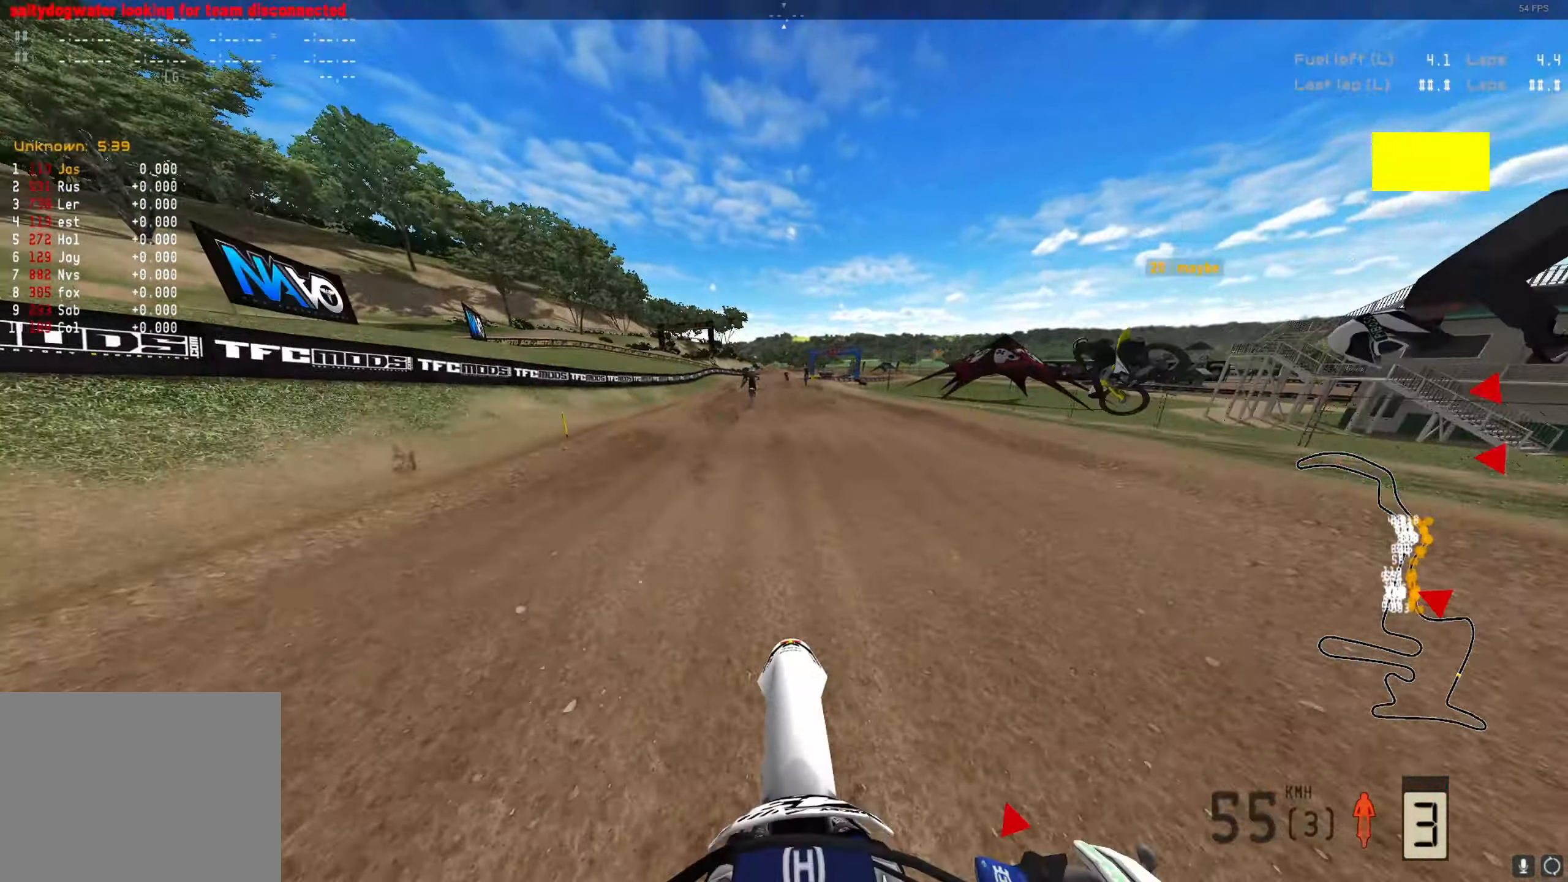
{"buttons": ["R2"], "left_stick": "center", "right_stick": "up", "events": [[33, "R2", "down"], [67, "right_stick", "up"], [300, "right_stick", "center"], [500, "right_stick", "up"]]}
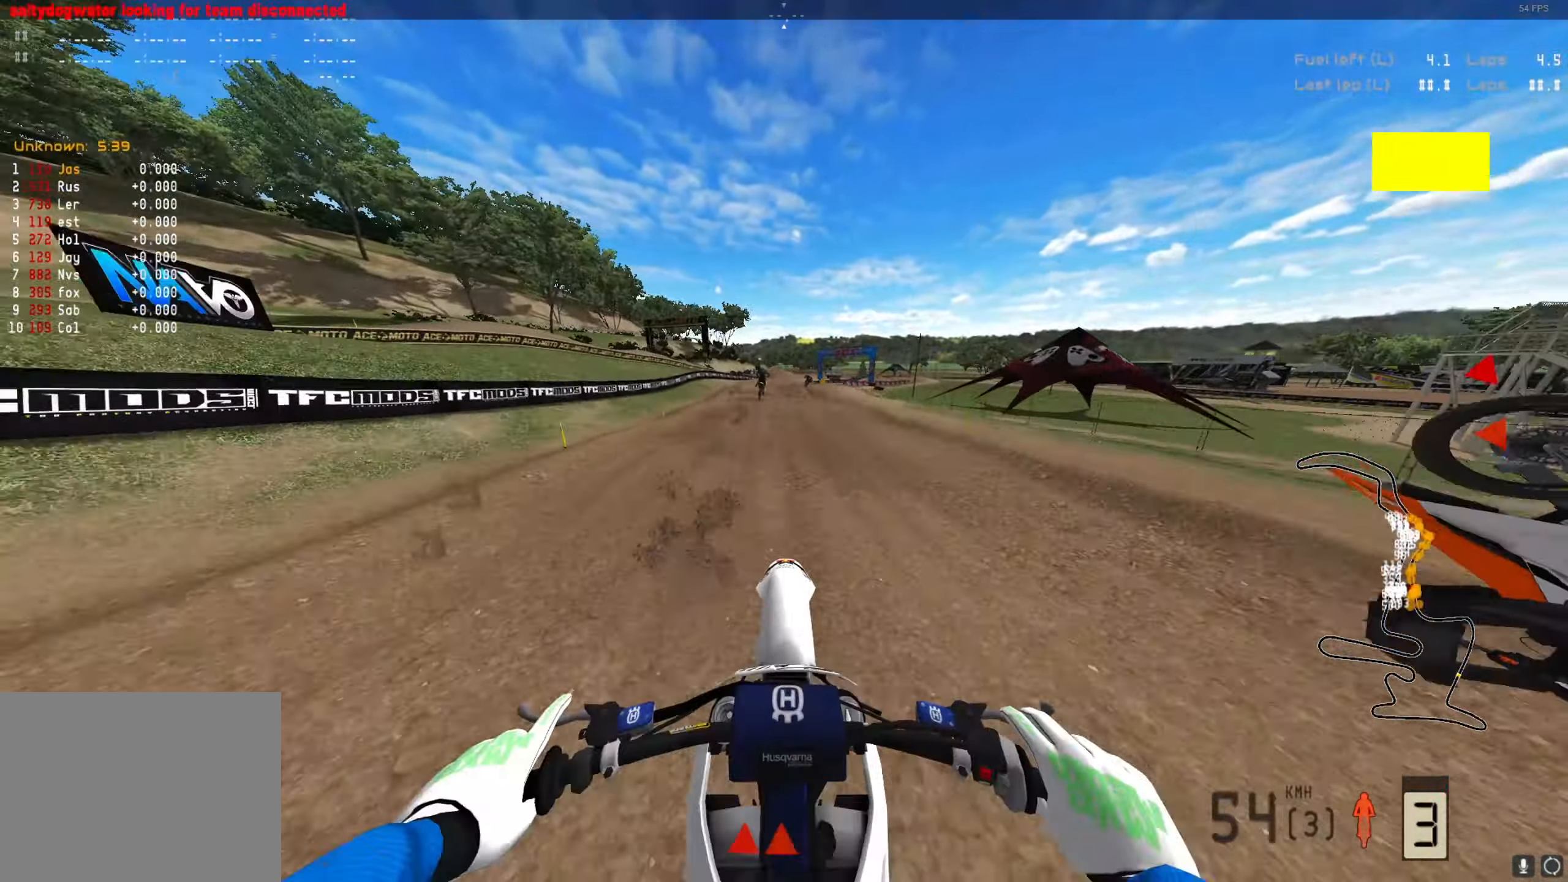
{"buttons": ["R2"], "left_stick": "center", "right_stick": "up", "events": []}
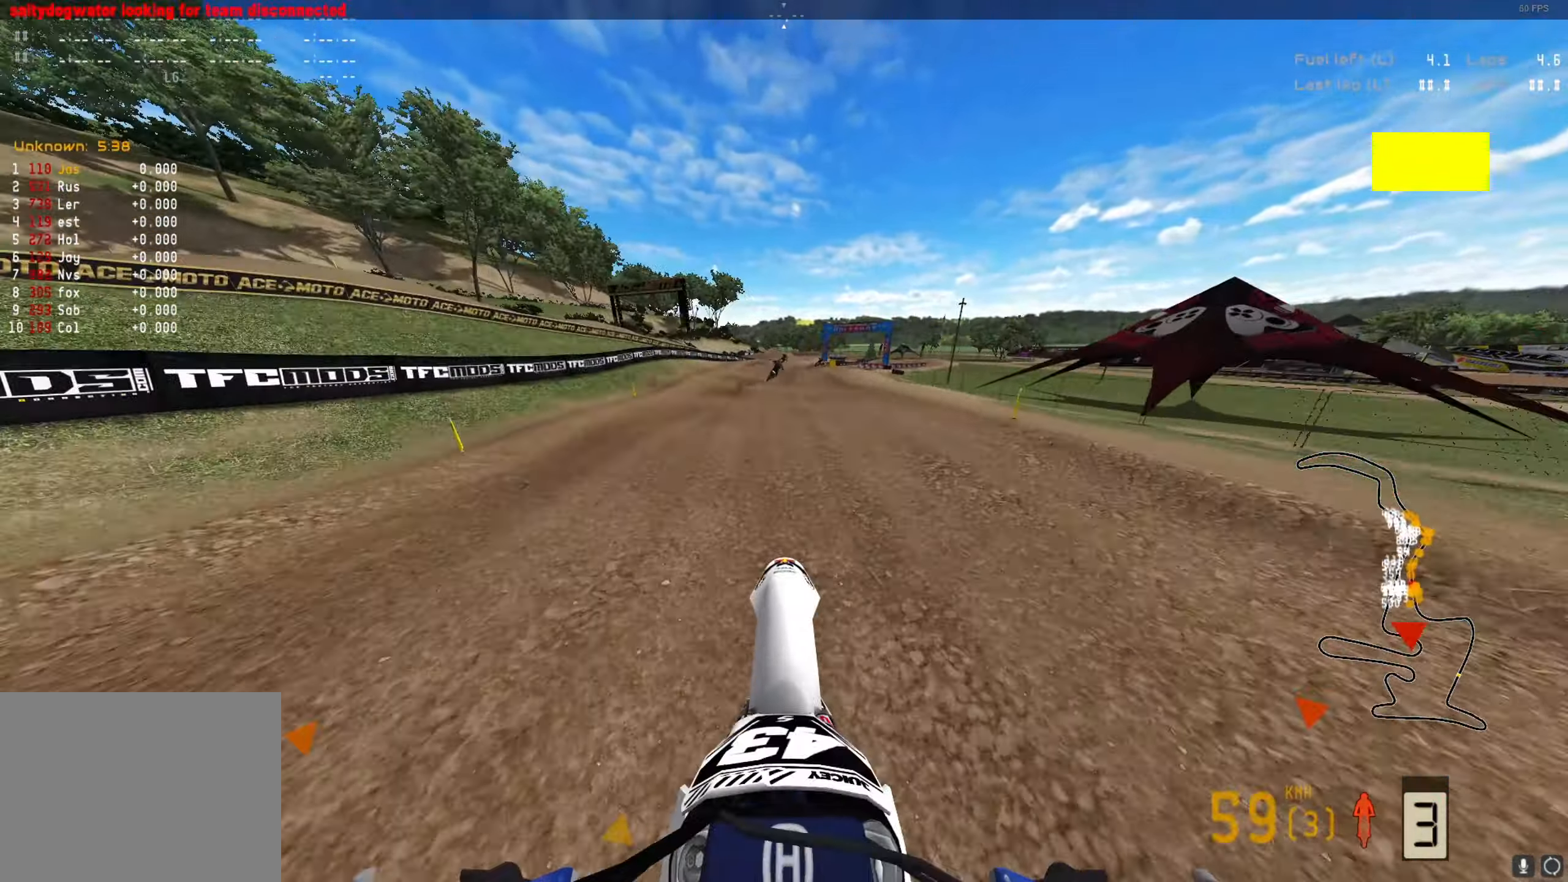
{"buttons": ["R2"], "left_stick": "right", "right_stick": "up", "events": [[233, "right_stick", "center"], [367, "left_stick", "right"], [400, "right_stick", "up"]]}
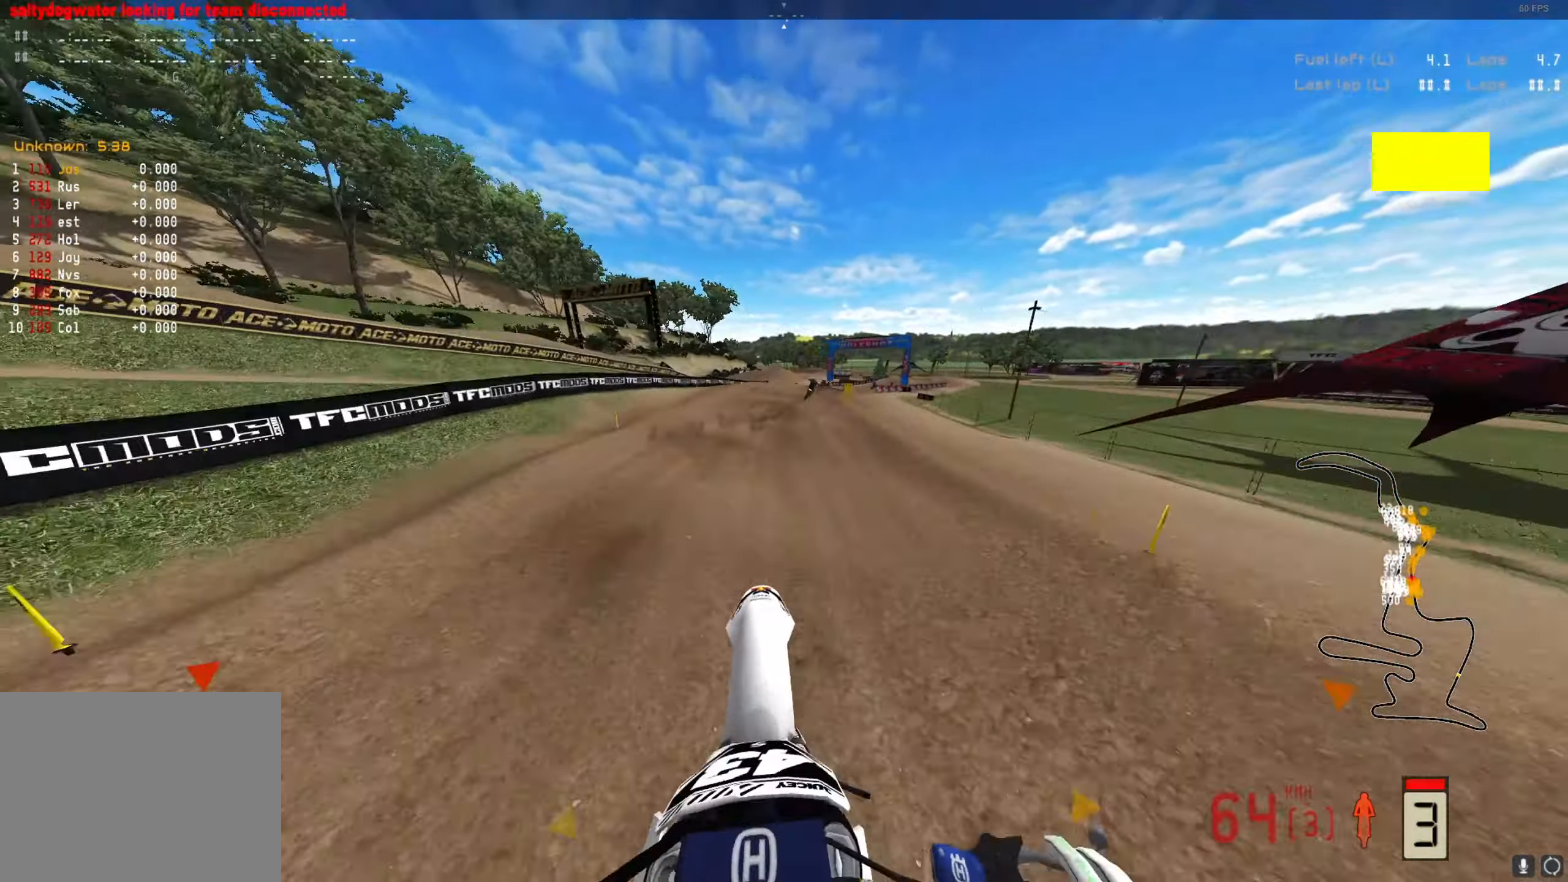
{"buttons": [], "left_stick": "right", "right_stick": "center", "events": [[33, "right_stick", "center"], [400, "R2", "up"]]}
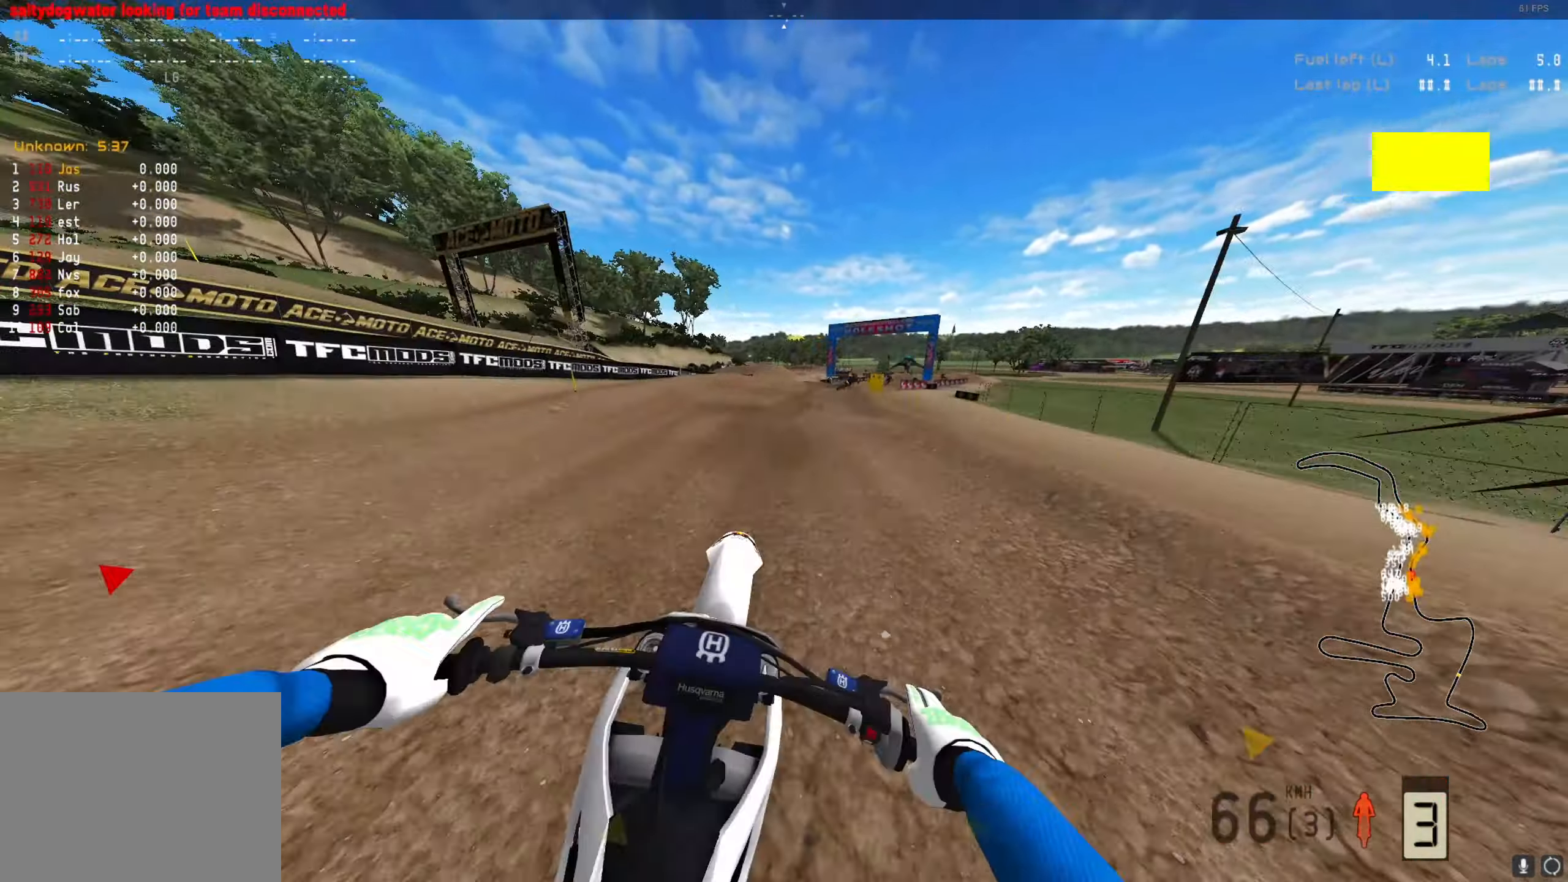
{"buttons": [], "left_stick": "right", "right_stick": "center", "events": [[33, "R2", "down"], [367, "R2", "up"]]}
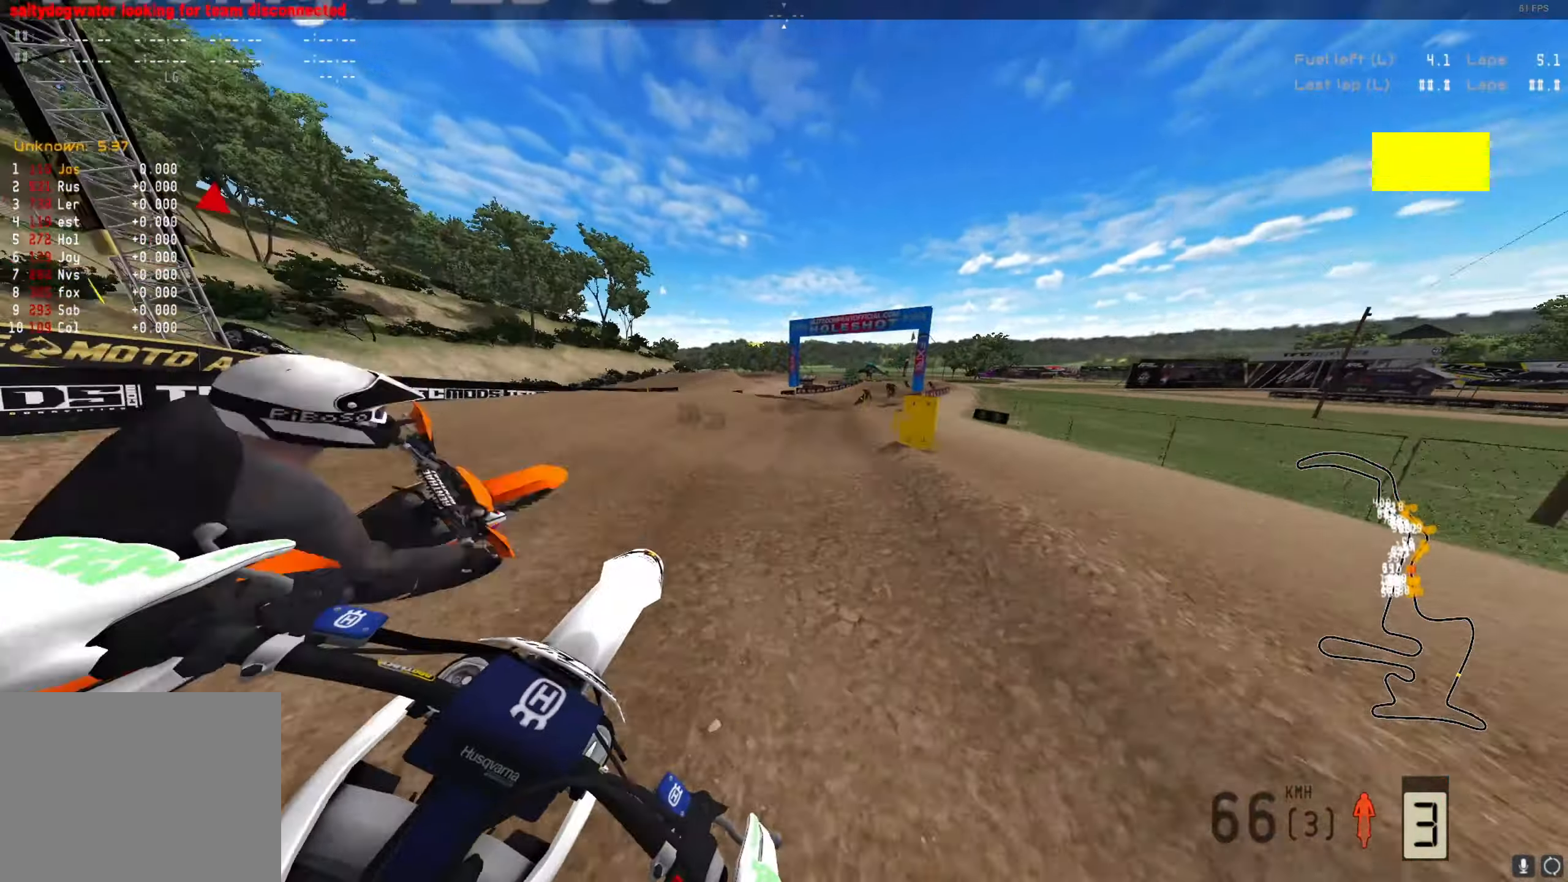
{"buttons": ["R2"], "left_stick": "right", "right_stick": "up", "events": [[33, "A", "down"], [100, "A", "up"], [233, "R2", "down"], [333, "left_stick", "center"], [333, "right_stick", "up"], [500, "left_stick", "right"]]}
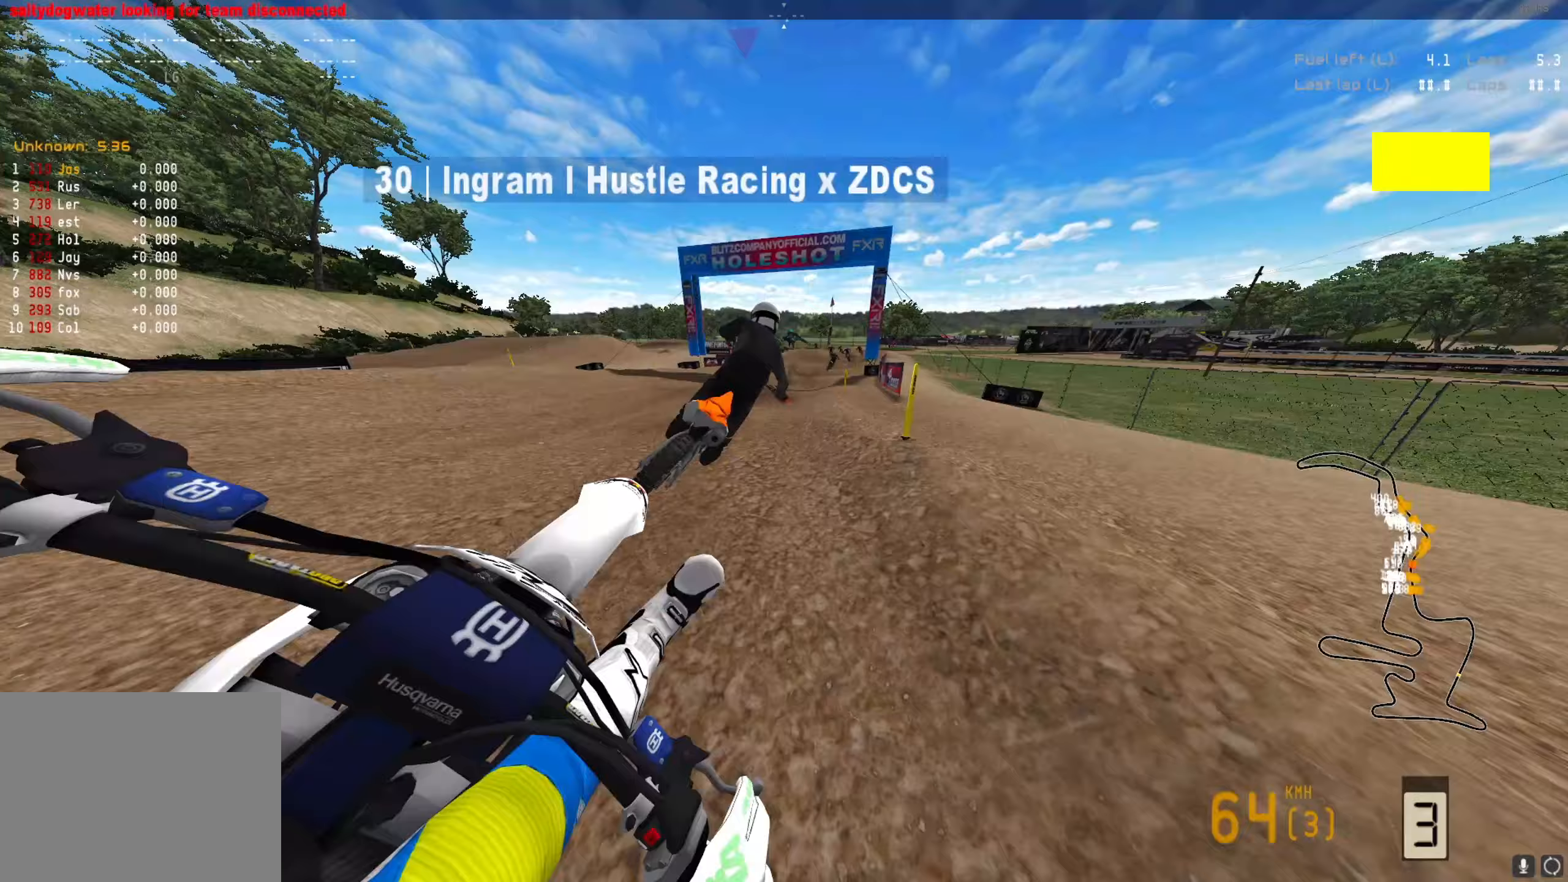
{"buttons": ["R2"], "left_stick": "right", "right_stick": "center", "events": [[233, "right_stick", "center"], [300, "A", "down"], [400, "A", "up"]]}
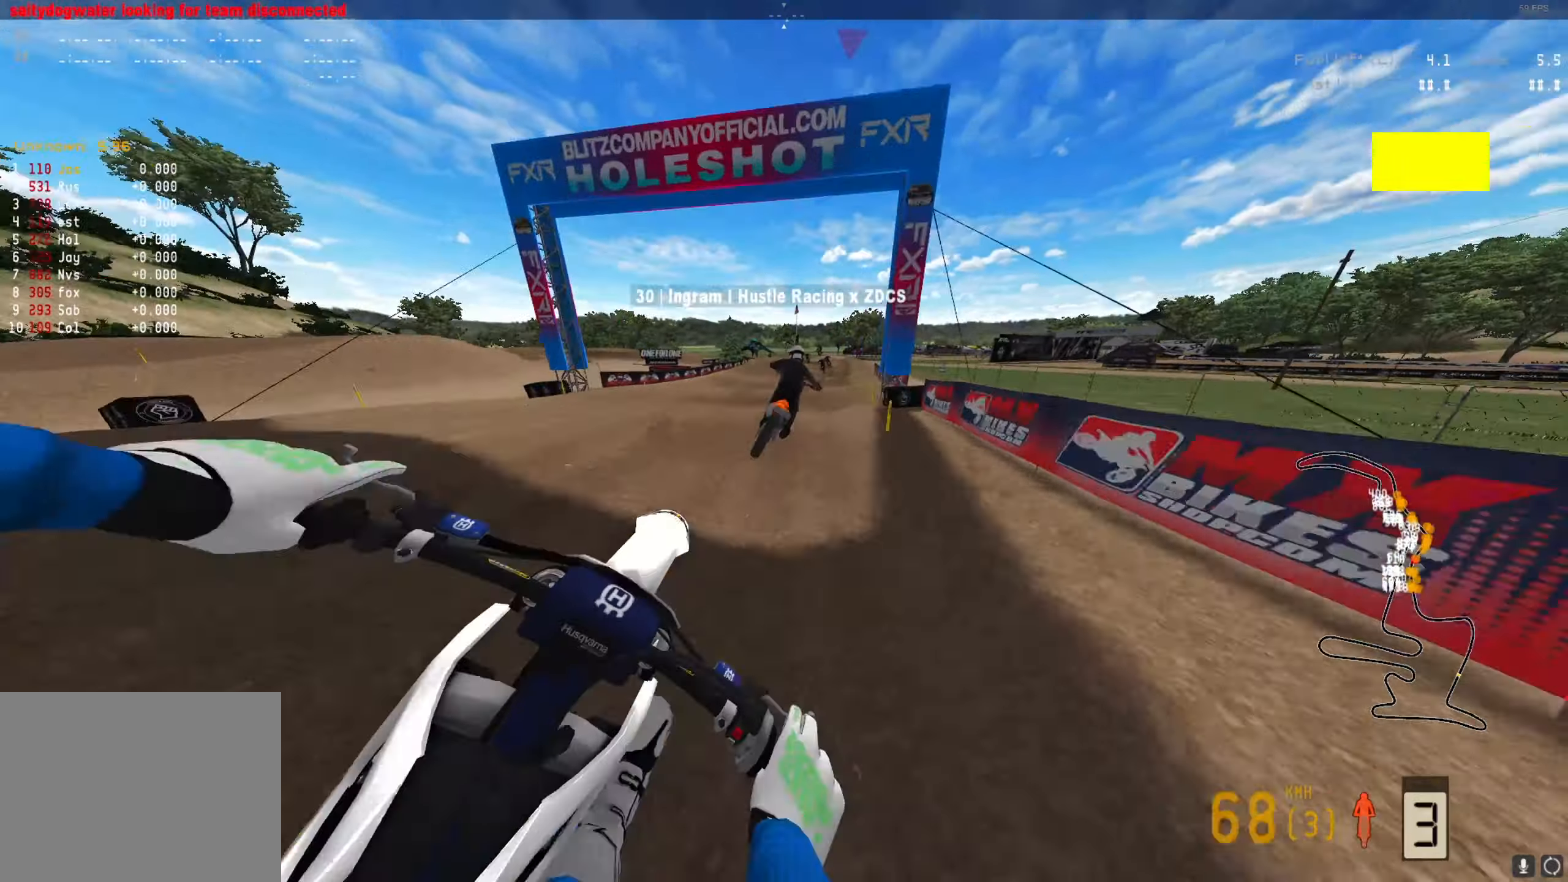
{"buttons": ["R2"], "left_stick": "left", "right_stick": "center", "events": [[133, "left_stick", "center"], [500, "left_stick", "left"]]}
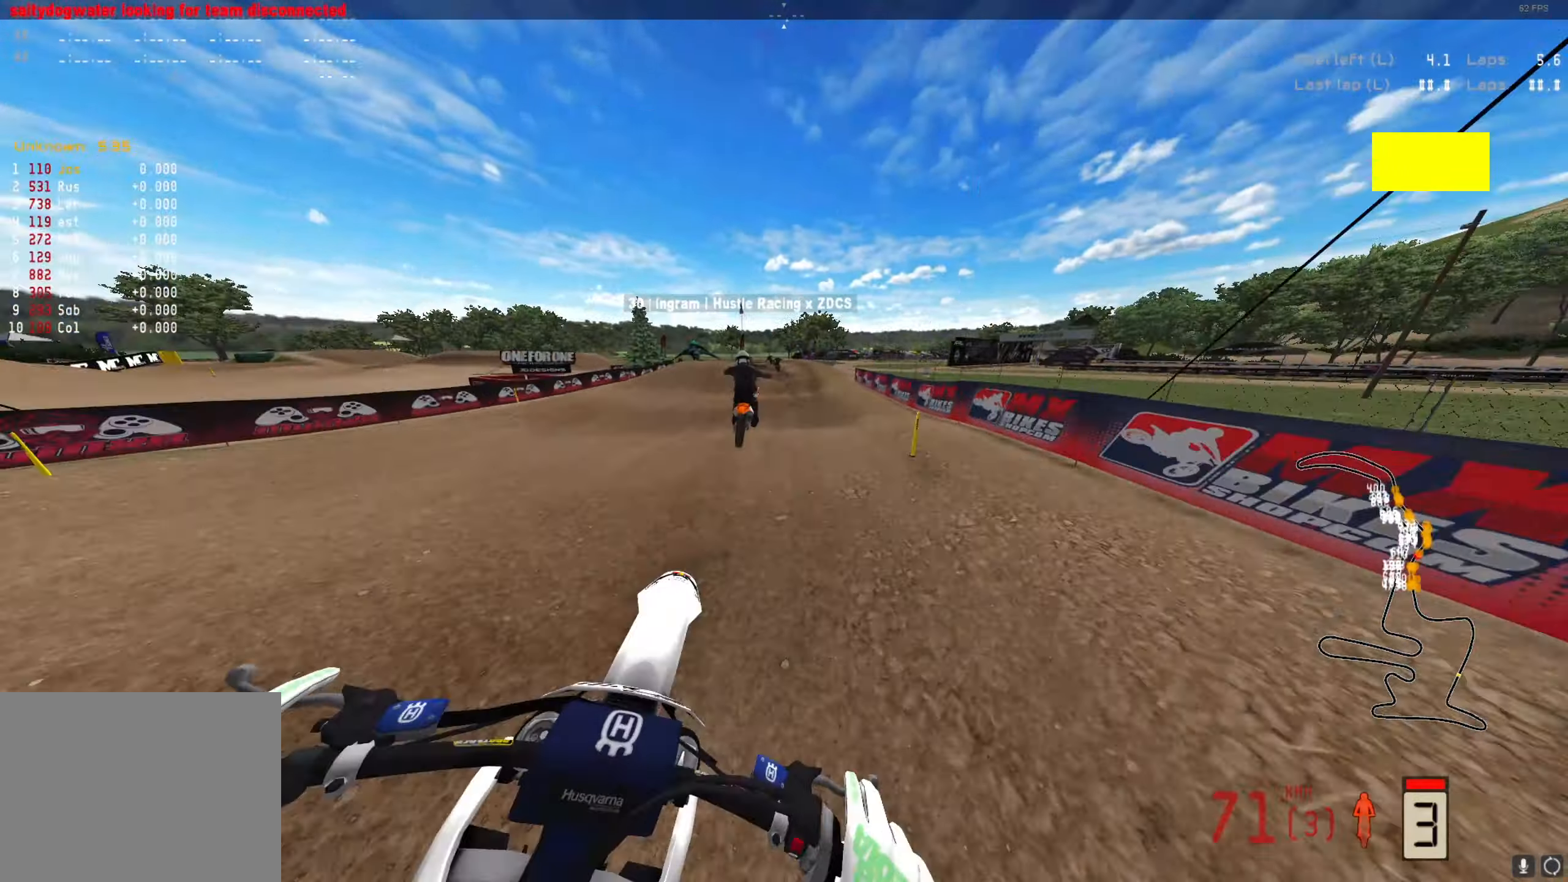
{"buttons": ["R2"], "left_stick": "left", "right_stick": "center", "events": []}
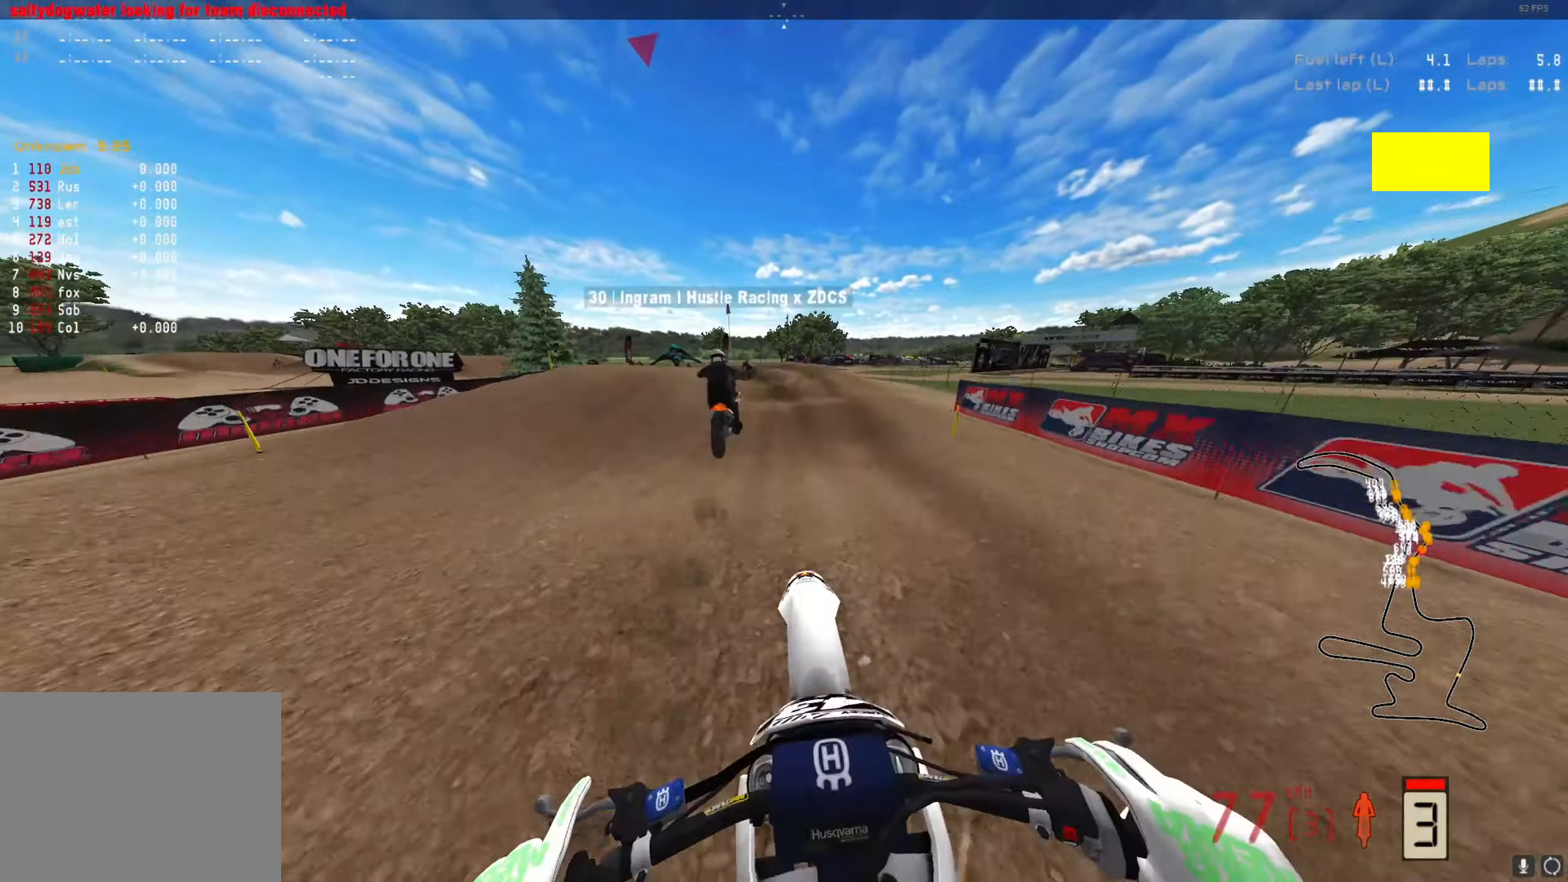
{"buttons": ["A"], "left_stick": "left", "right_stick": "center", "events": [[400, "R2", "up"], [467, "A", "down"]]}
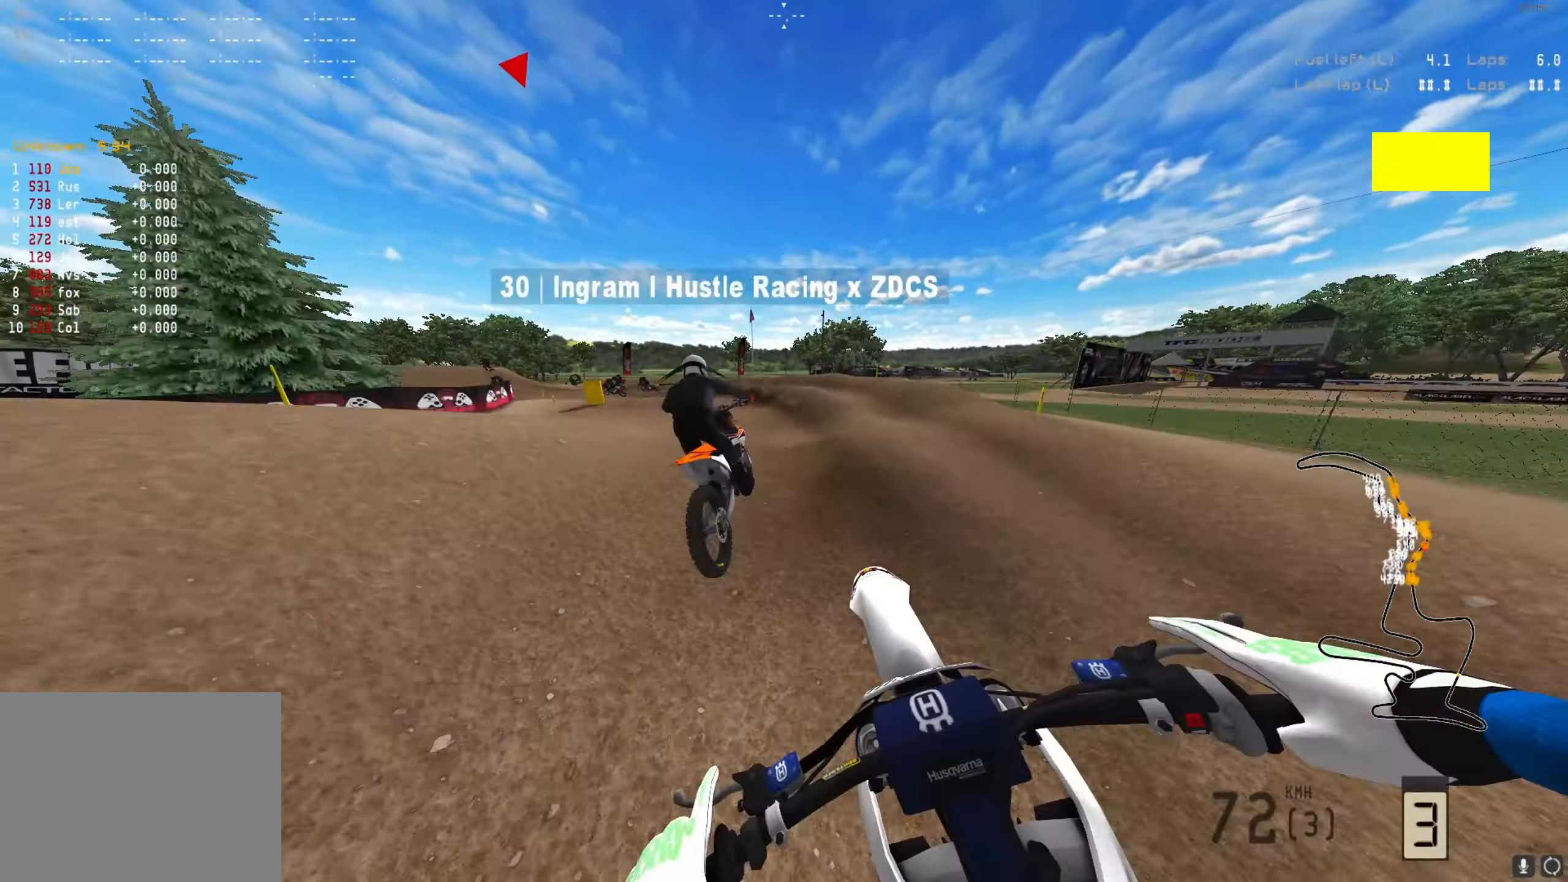
{"buttons": [], "left_stick": "left", "right_stick": "down", "events": [[33, "A", "up"], [200, "right_stick", "down"], [233, "R1", "down"], [367, "R1", "up"]]}
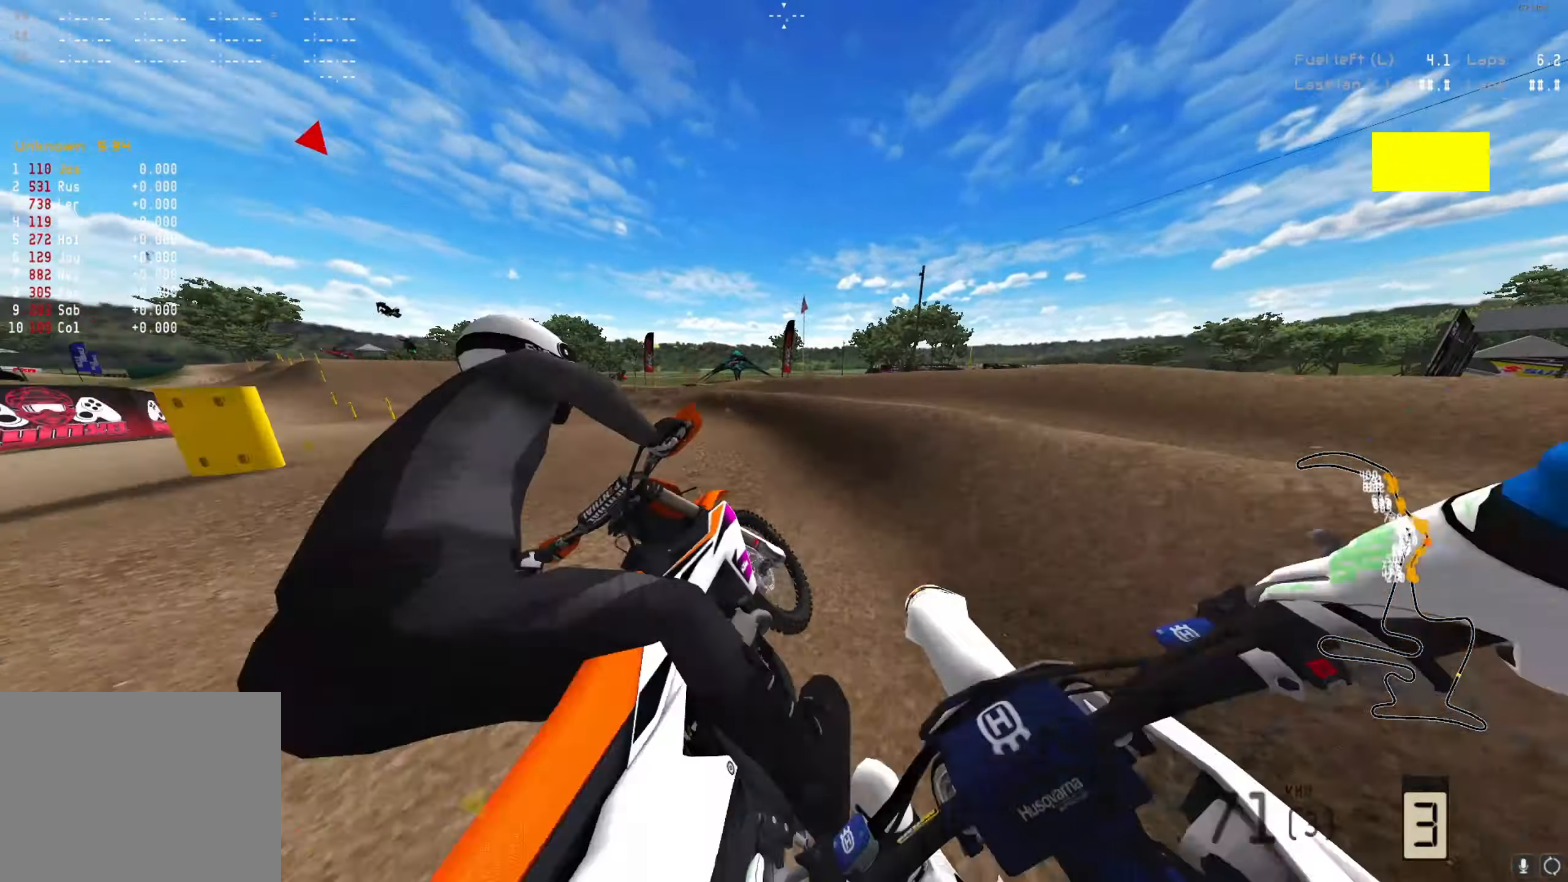
{"buttons": ["R2"], "left_stick": "down-left", "right_stick": "center", "events": [[33, "R1", "down"], [133, "R1", "up"], [233, "right_stick", "center"], [400, "R2", "down"], [433, "left_stick", "down-left"]]}
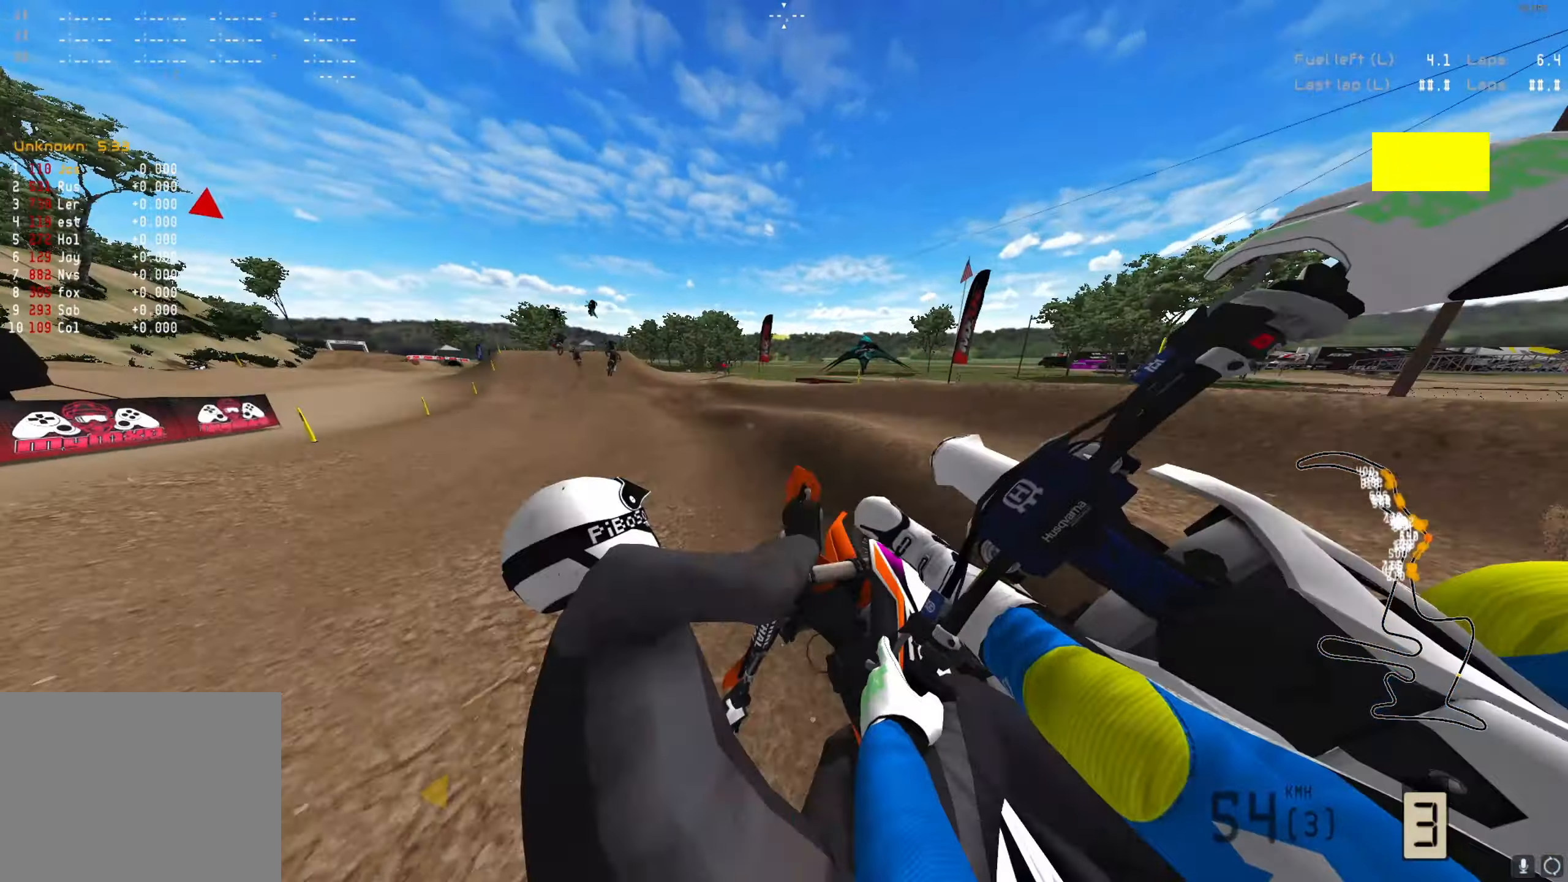
{"buttons": ["R2"], "left_stick": "down-left", "right_stick": "up", "events": [[100, "R2", "up"], [400, "right_stick", "up"], [433, "R2", "down"]]}
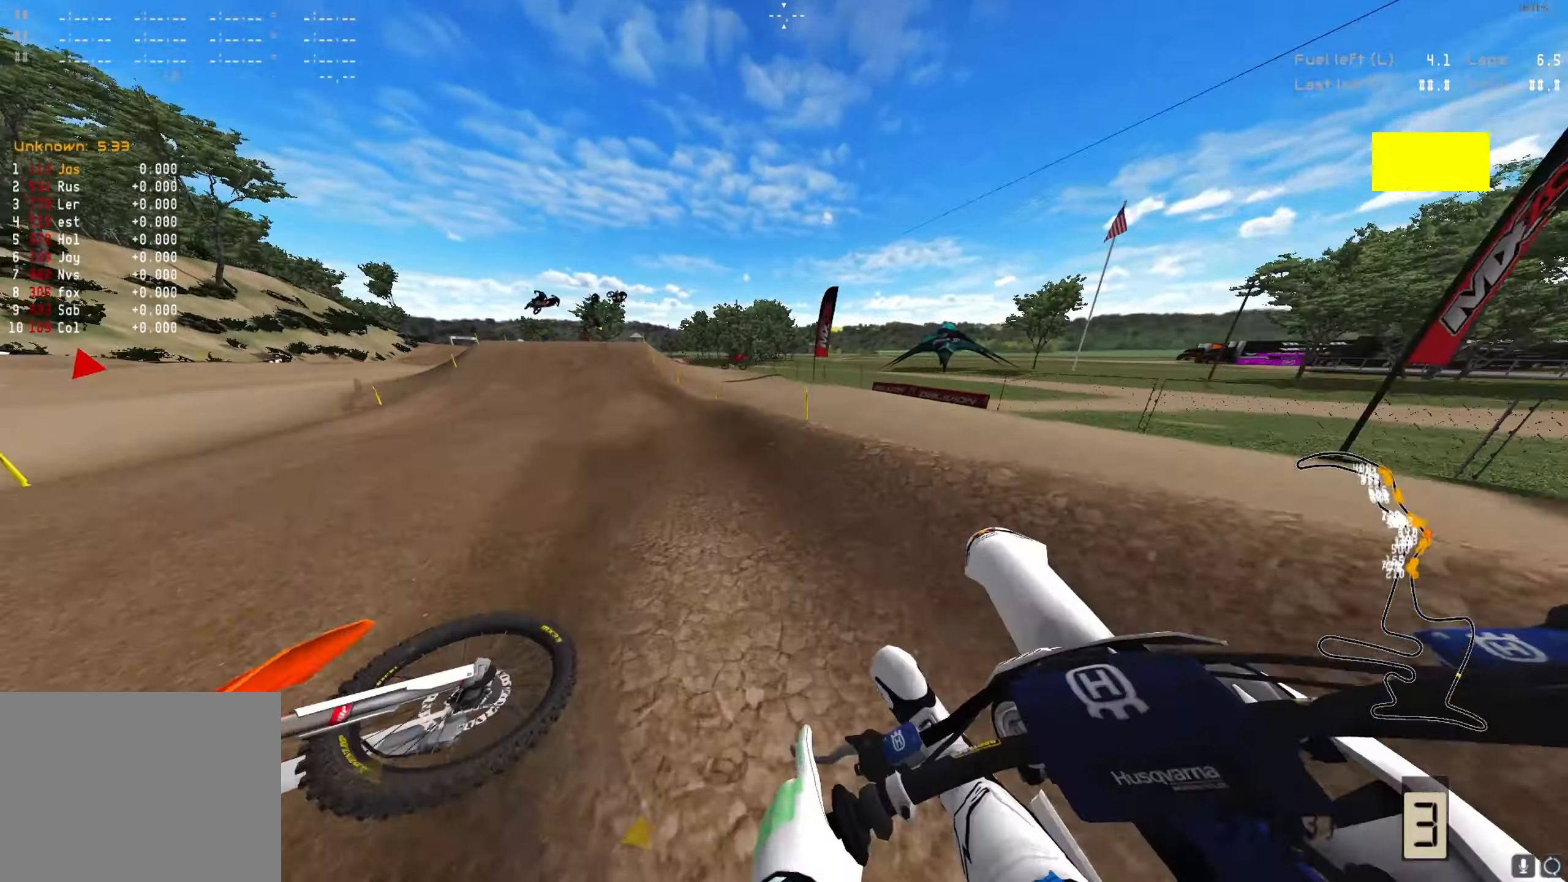
{"buttons": ["R2"], "left_stick": "center", "right_stick": "up", "events": [[100, "left_stick", "center"], [200, "left_stick", "right"], [300, "left_stick", "center"]]}
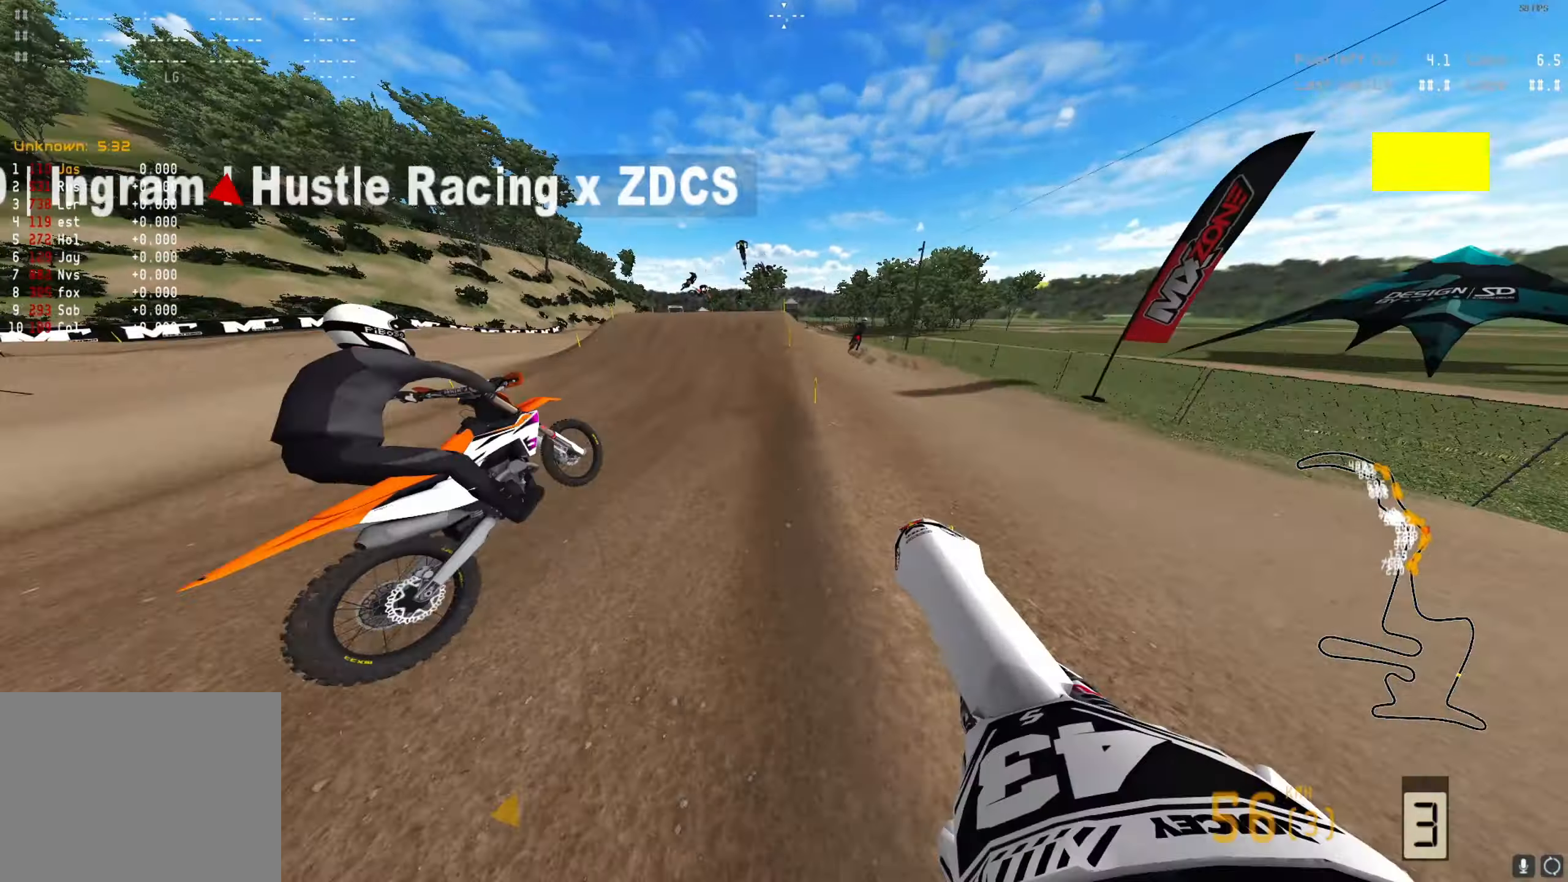
{"buttons": ["R2"], "left_stick": "center", "right_stick": "center", "events": [[67, "left_stick", "down-left"], [67, "right_stick", "center"], [133, "left_stick", "center"], [167, "A", "down"], [267, "A", "up"]]}
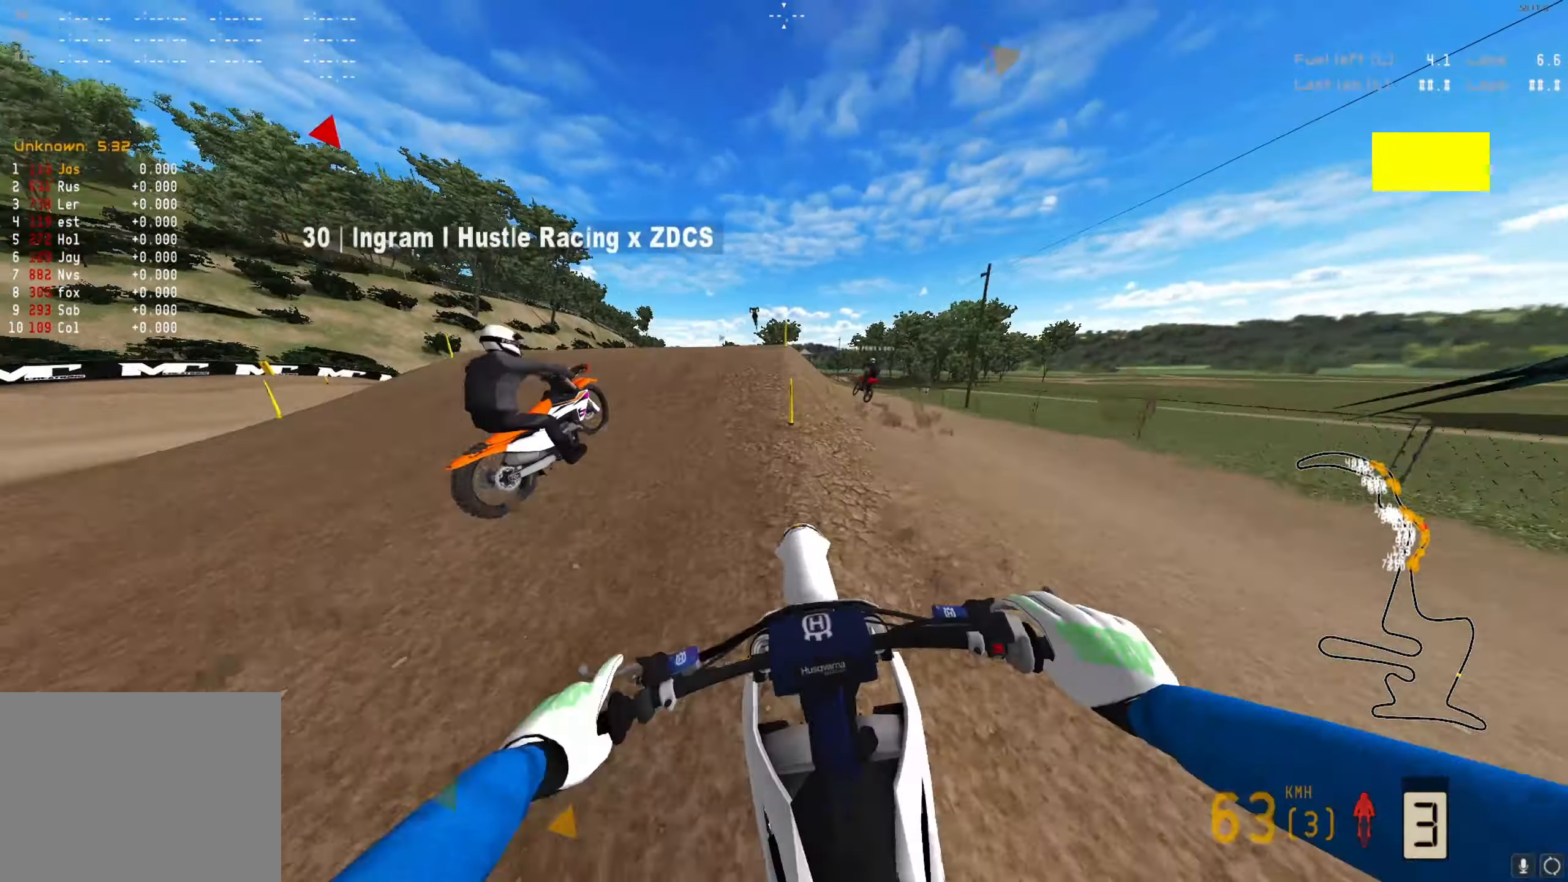
{"buttons": [], "left_stick": "down-left", "right_stick": "center", "events": [[200, "right_stick", "up"], [367, "left_stick", "down-left"], [433, "right_stick", "center"], [467, "R2", "up"]]}
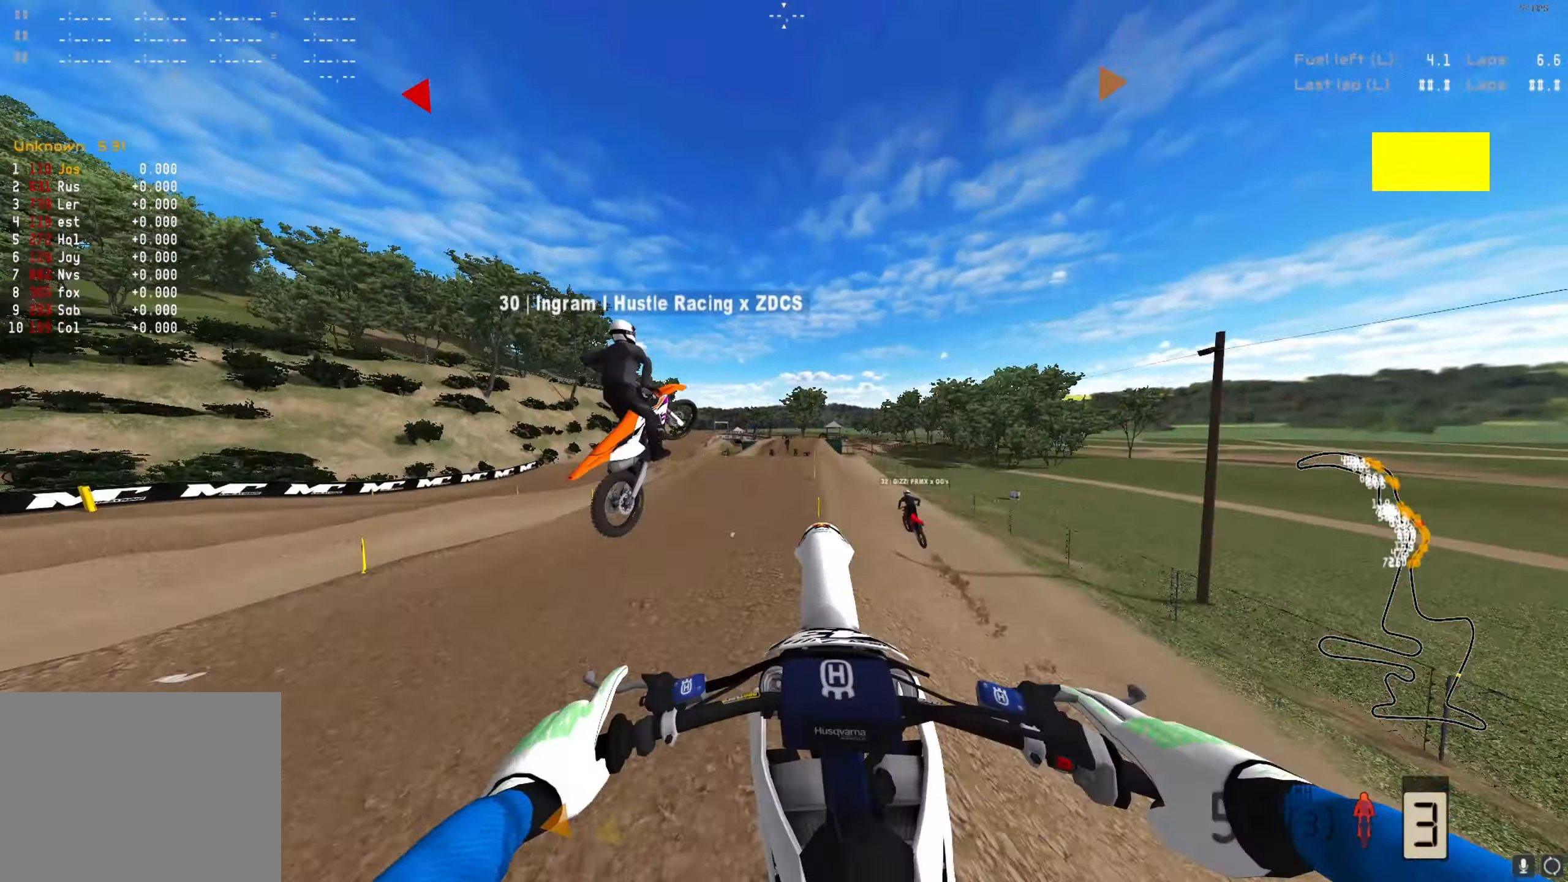
{"buttons": [], "left_stick": "center", "right_stick": "center", "events": [[200, "left_stick", "center"]]}
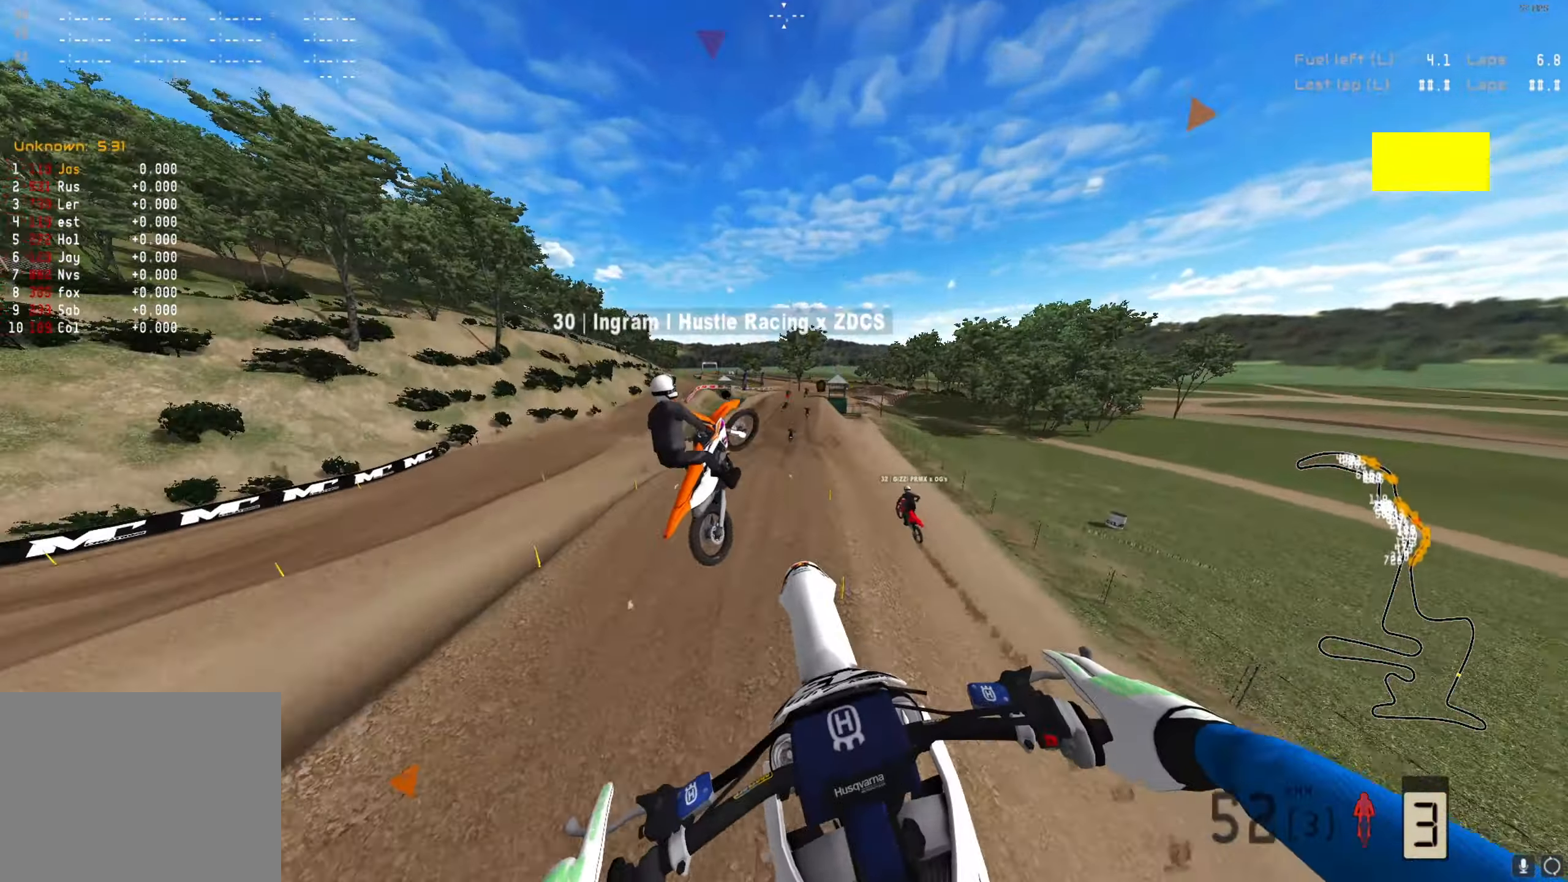
{"buttons": ["R2"], "left_stick": "center", "right_stick": "up", "events": [[33, "L1", "down"], [133, "R2", "down"], [300, "L1", "up"], [400, "right_stick", "up"]]}
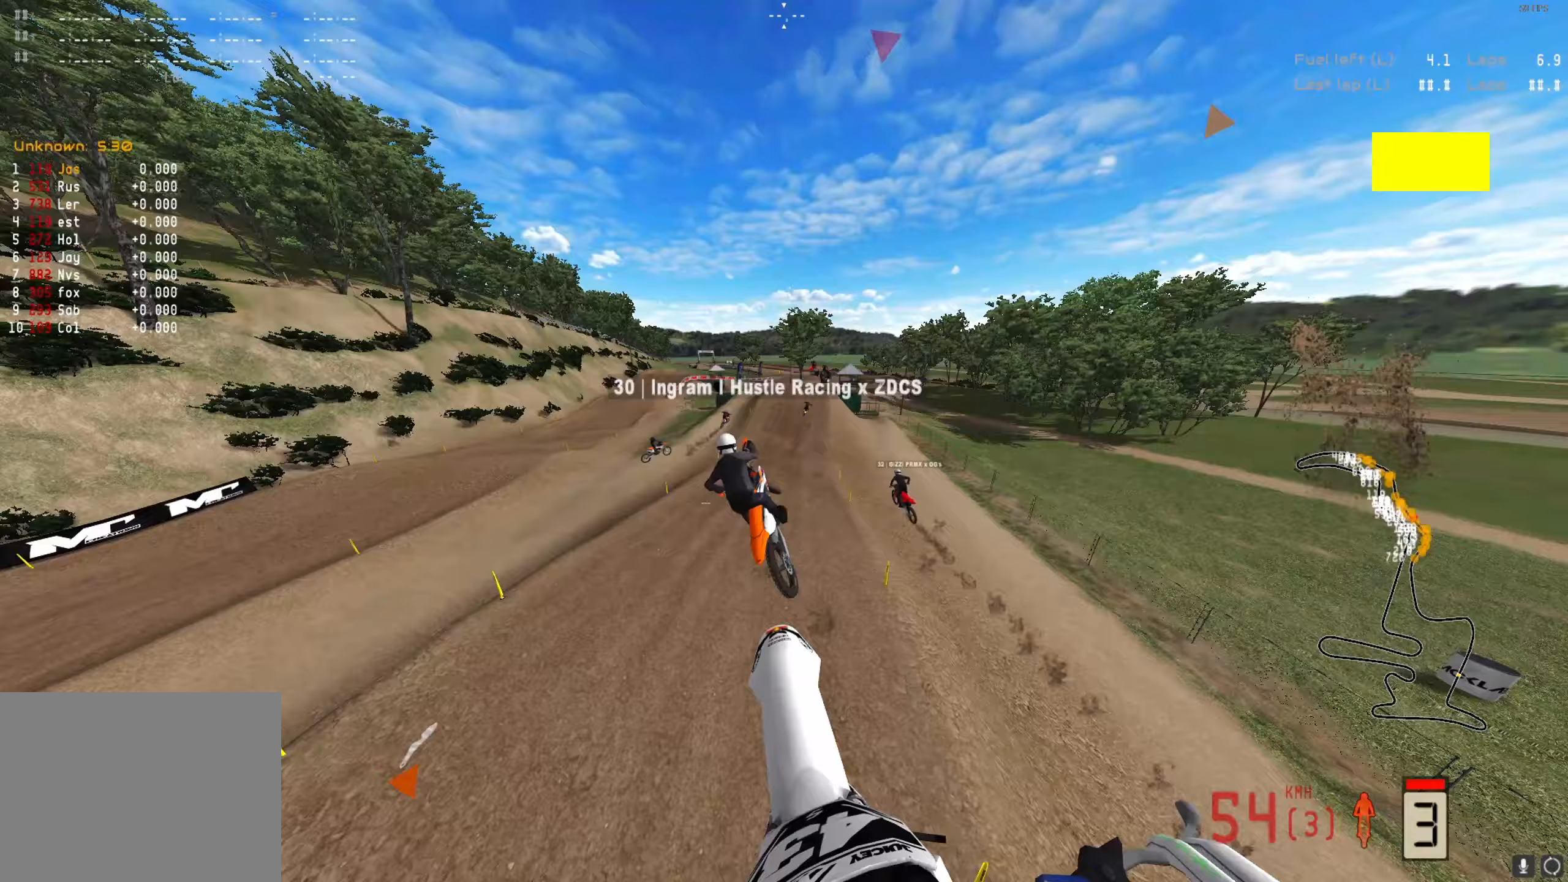
{"buttons": ["R2"], "left_stick": "right", "right_stick": "down", "events": [[100, "left_stick", "down-left"], [267, "left_stick", "center"], [433, "left_stick", "right"], [500, "right_stick", "down"]]}